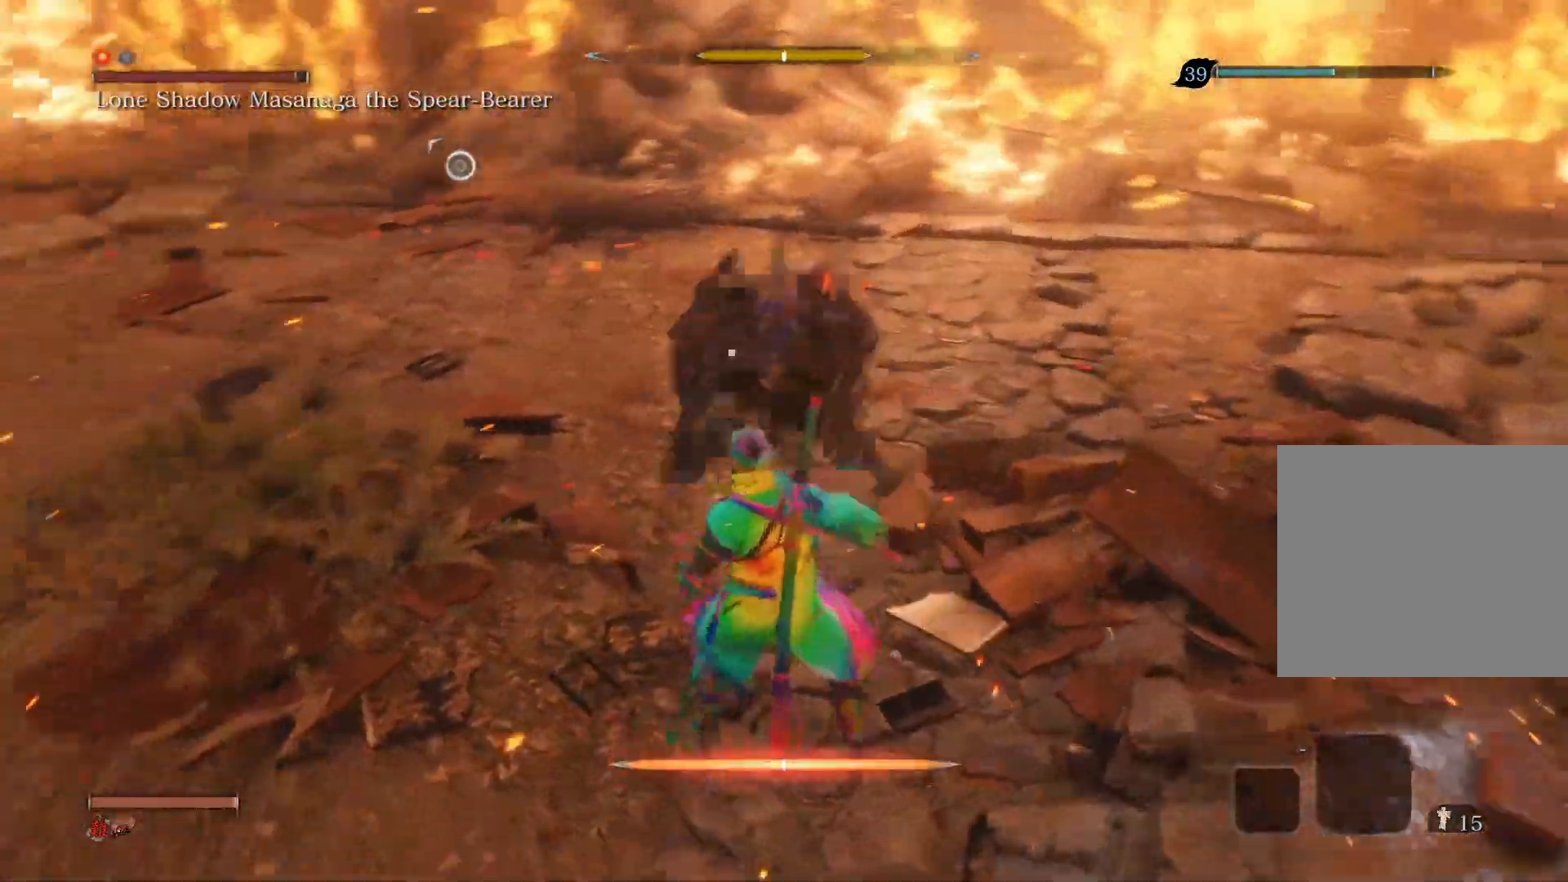
Gameplay with a controller (PlayStation layout); each line is a JSON object with the inputs held at the frame after it. "events" lists button and stick changes between this image and that frame as [ms after this image, input, new state], when the widget could be followed in between.
{"buttons": [], "left_stick": "center", "right_stick": "center", "events": [[383, "left_stick", "center"]]}
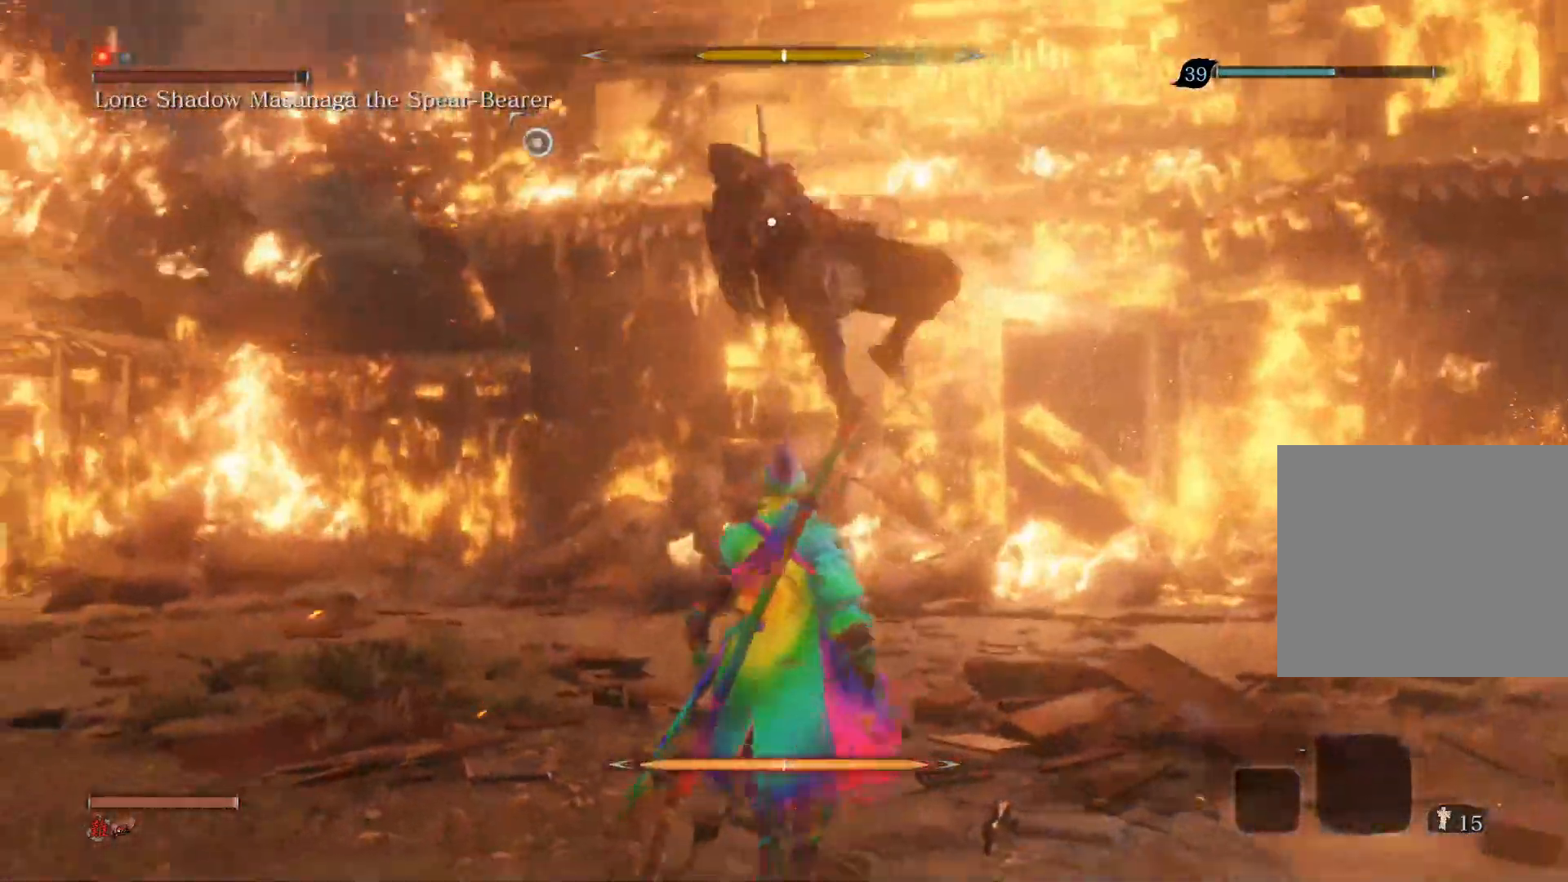
{"buttons": ["L1"], "left_stick": "center", "right_stick": "center", "events": [[417, "L1", "down"]]}
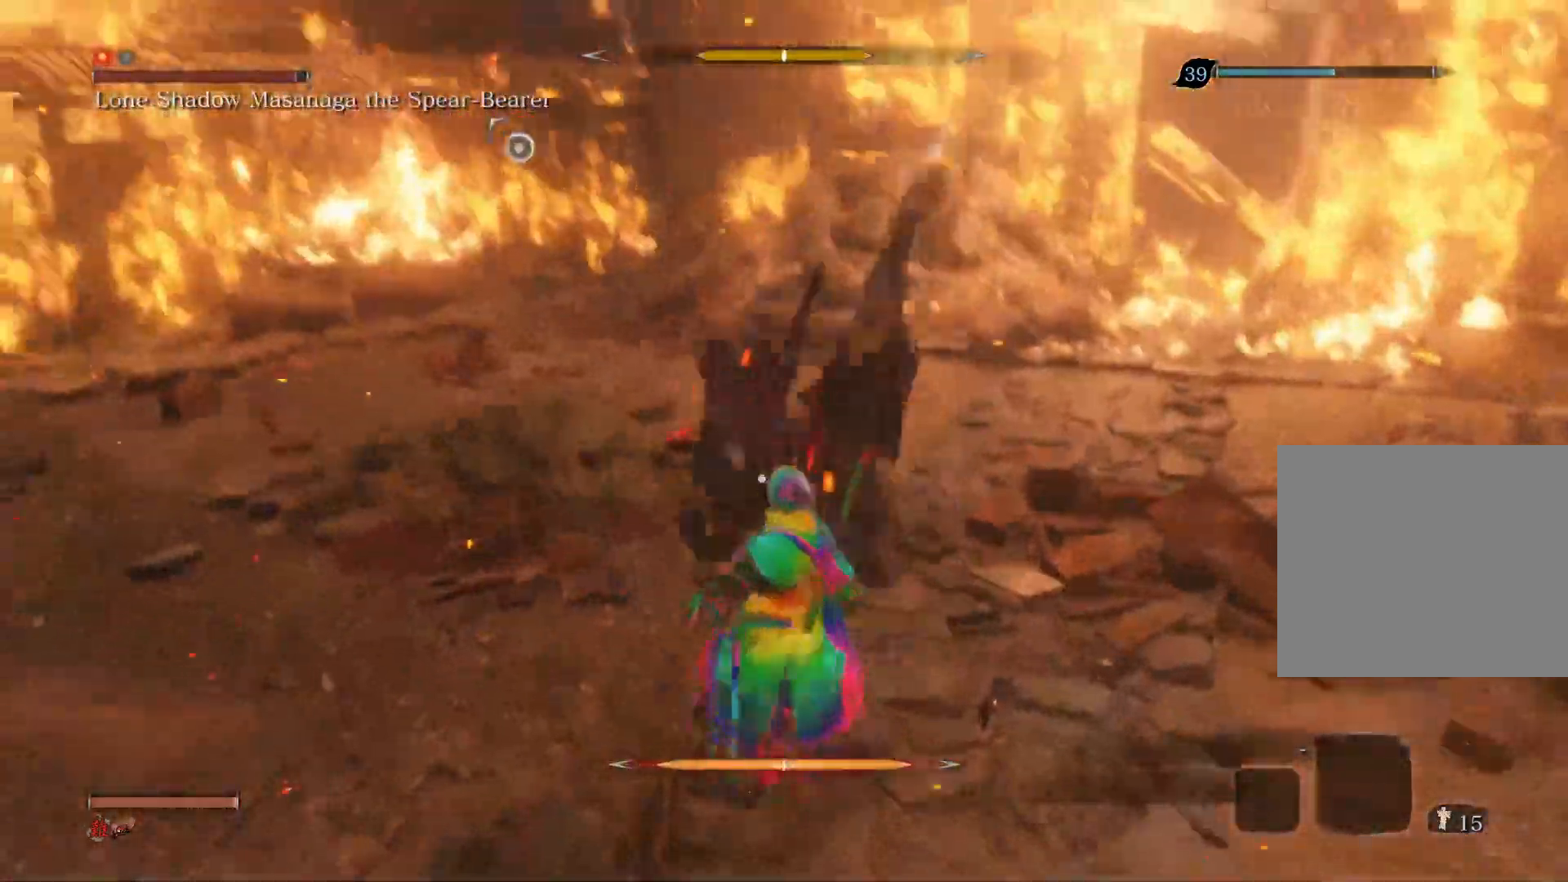
{"buttons": ["R1"], "left_stick": "up", "right_stick": "center", "events": [[233, "L1", "up"], [383, "left_stick", "up"], [500, "R1", "down"]]}
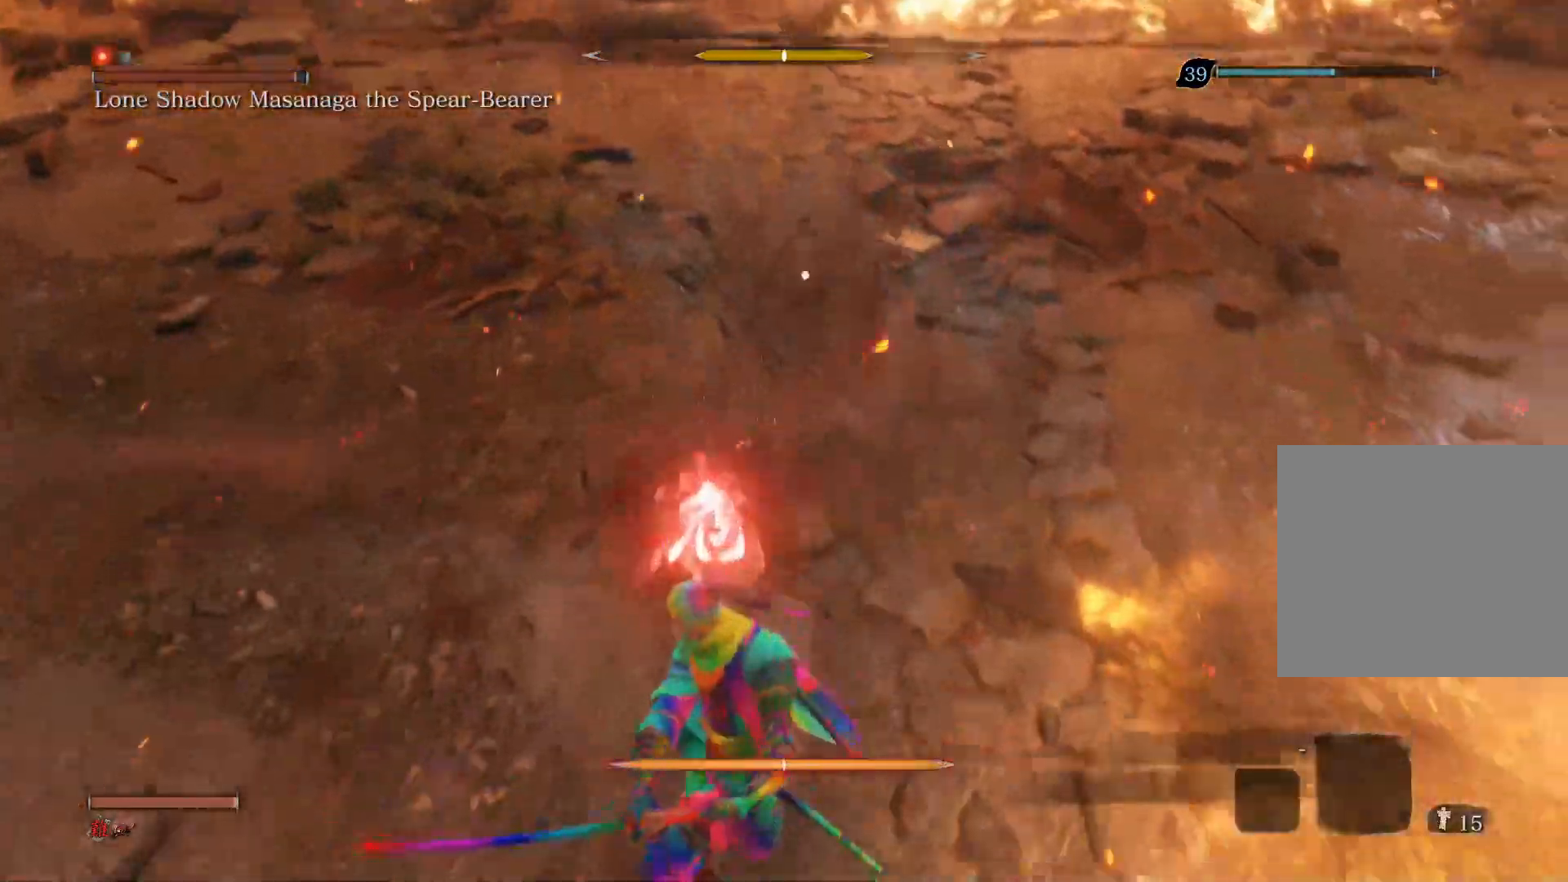
{"buttons": [], "left_stick": "up", "right_stick": "center", "events": [[167, "R1", "up"]]}
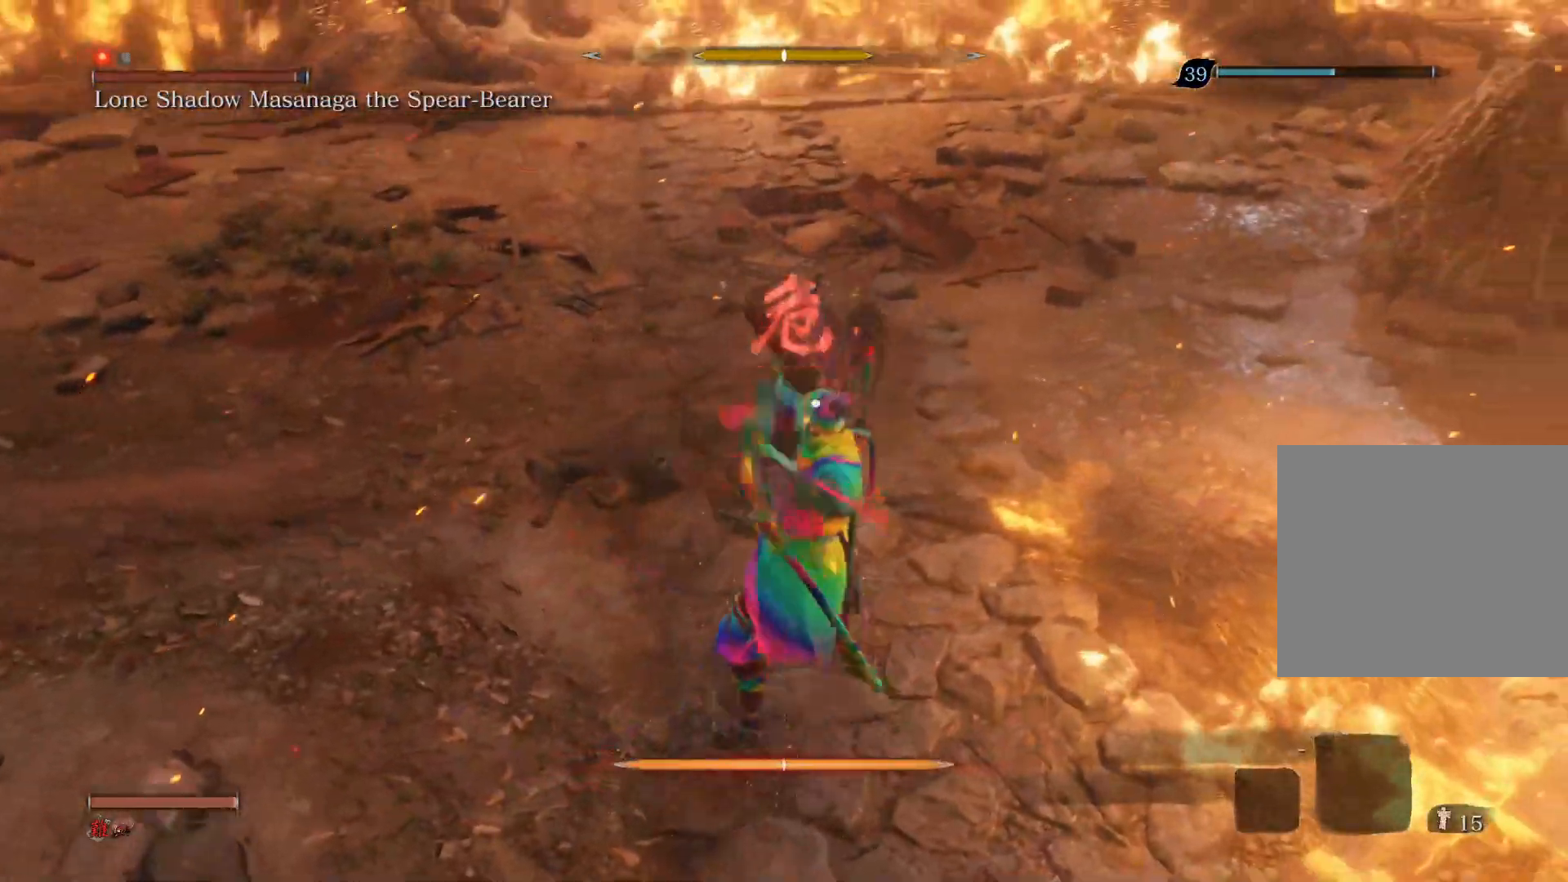
{"buttons": ["R1"], "left_stick": "up", "right_stick": "center", "events": [[167, "R1", "down"], [283, "R1", "up"], [367, "R1", "down"]]}
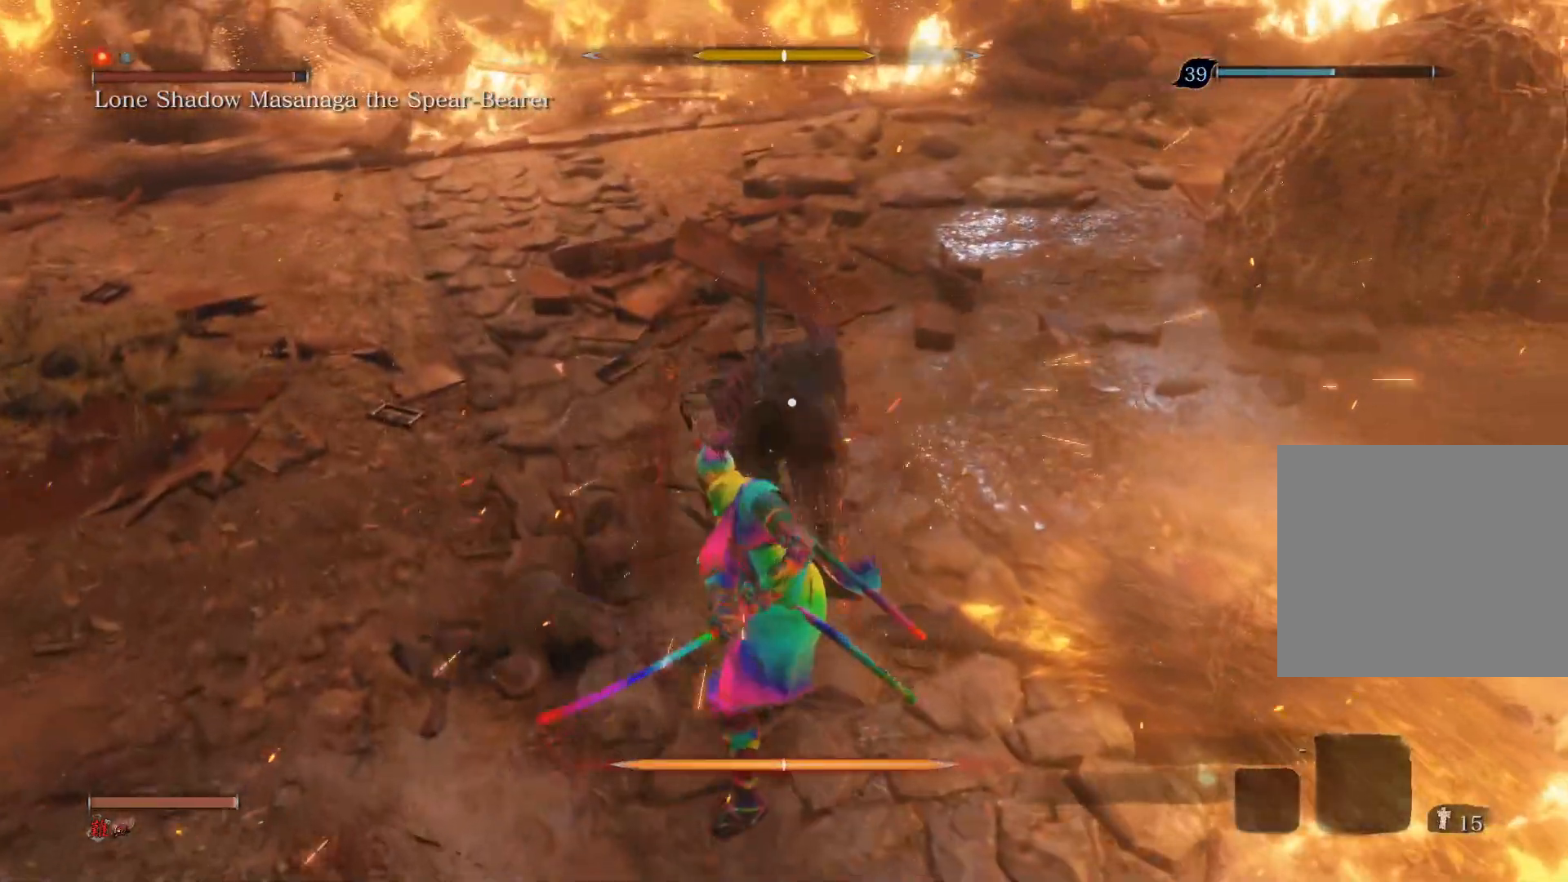
{"buttons": [], "left_stick": "up", "right_stick": "center", "events": [[17, "R1", "up"]]}
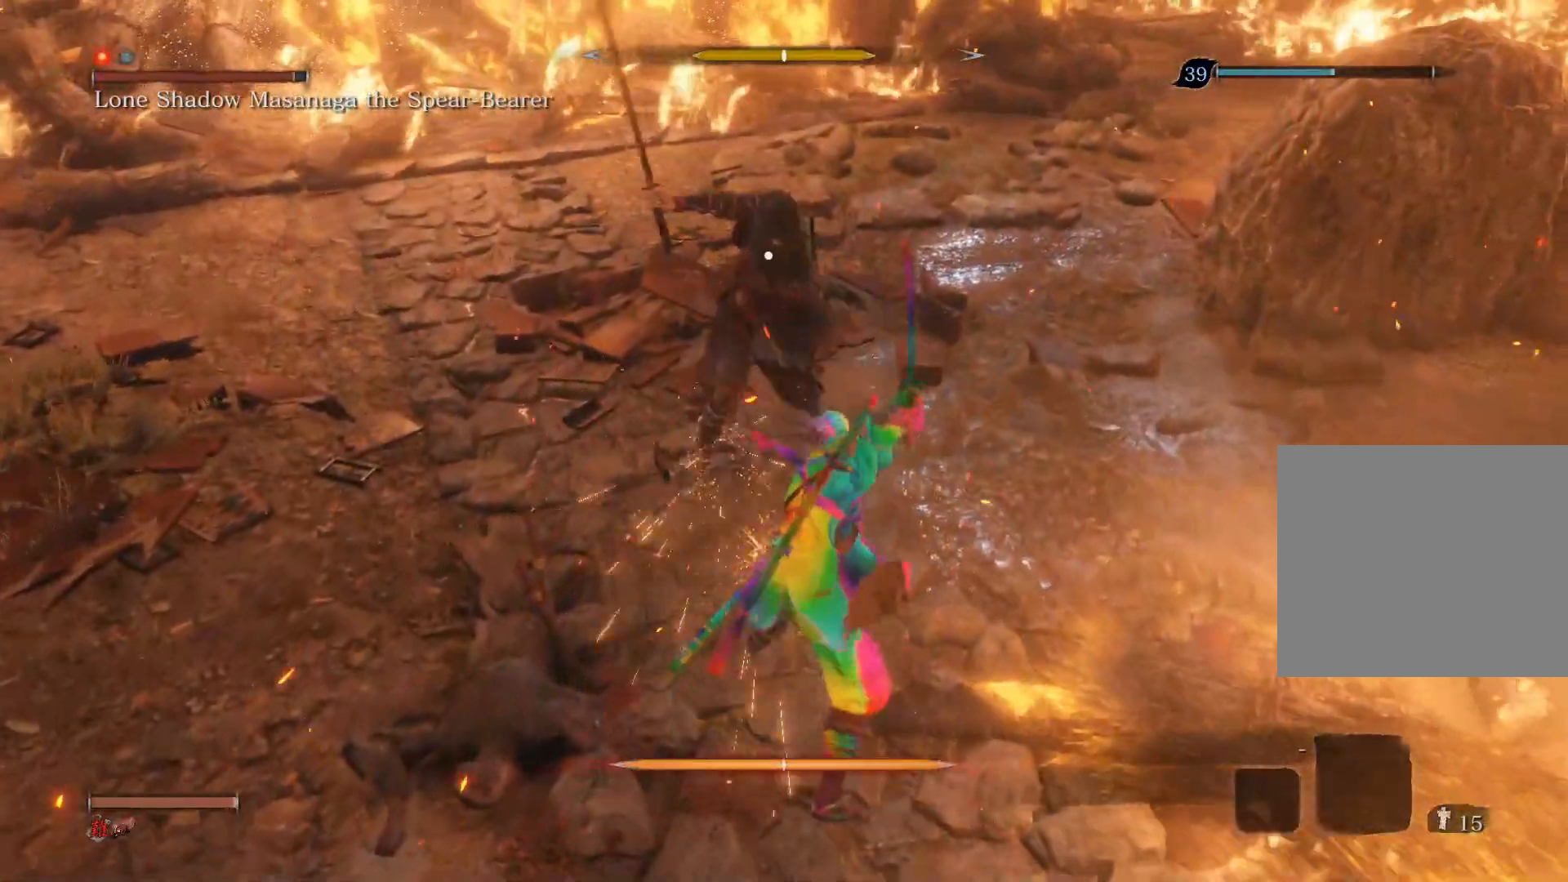
{"buttons": ["L1"], "left_stick": "center", "right_stick": "center", "events": [[17, "left_stick", "center"], [467, "L1", "down"]]}
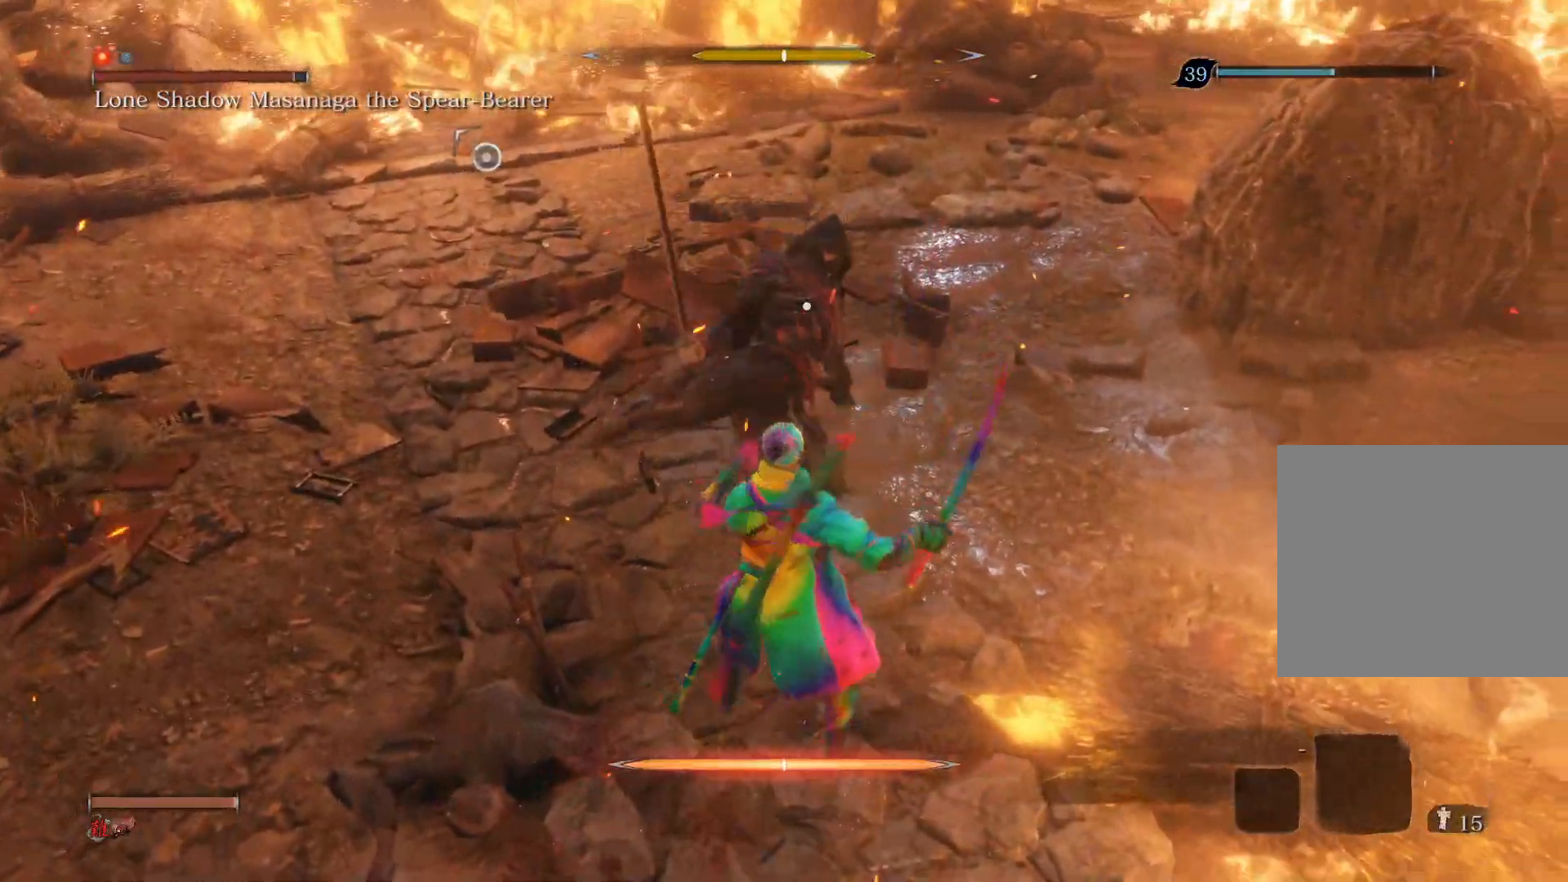
{"buttons": ["R1"], "left_stick": "center", "right_stick": "center", "events": [[233, "L1", "up"], [333, "R1", "down"]]}
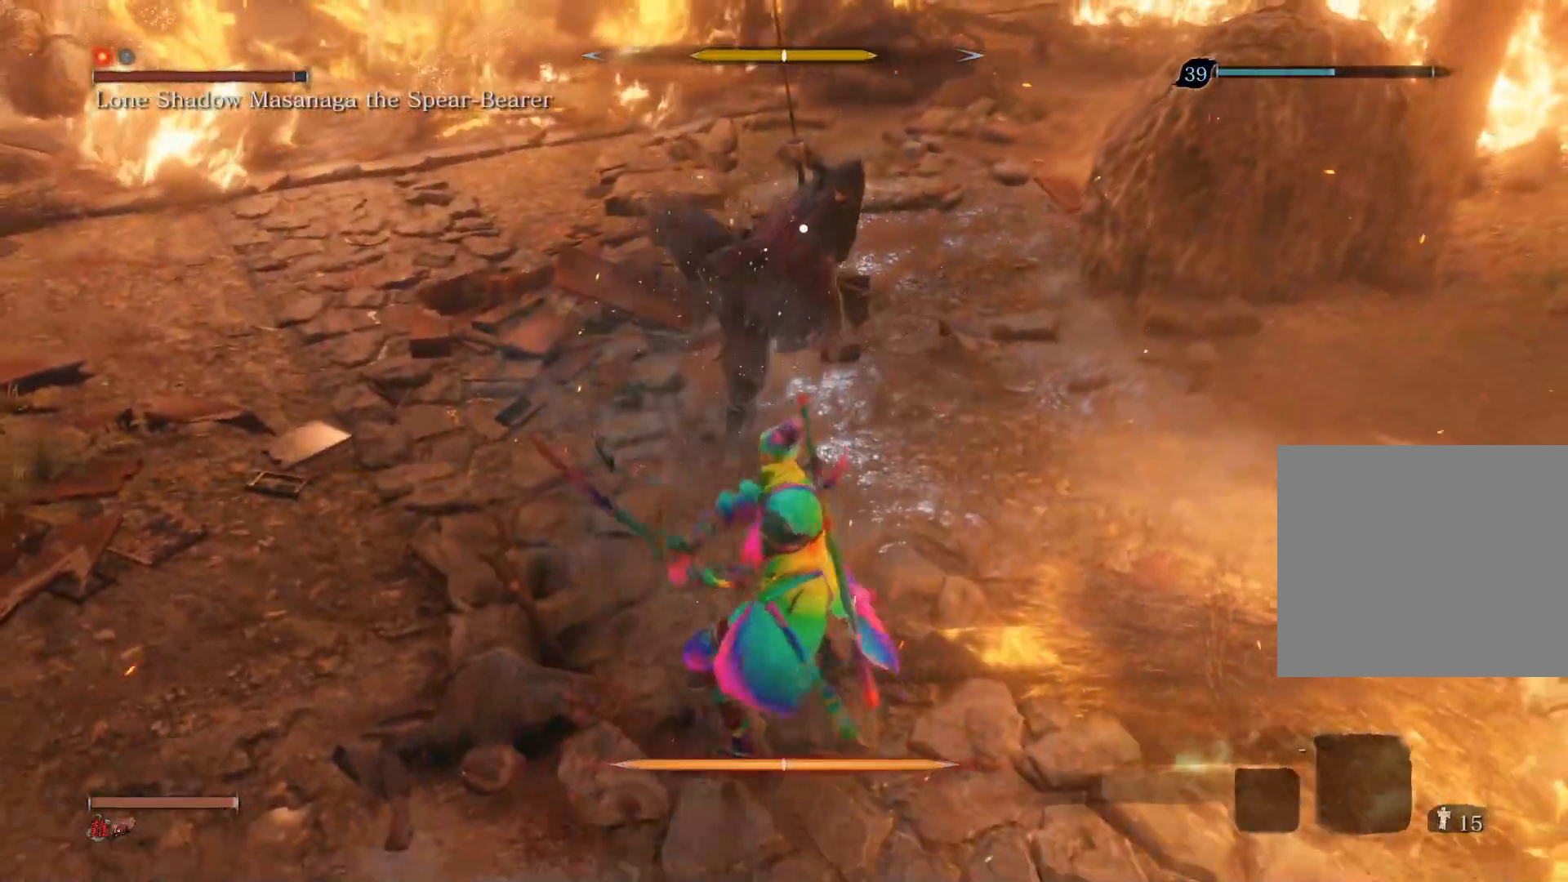
{"buttons": [], "left_stick": "center", "right_stick": "center", "events": [[17, "R1", "up"]]}
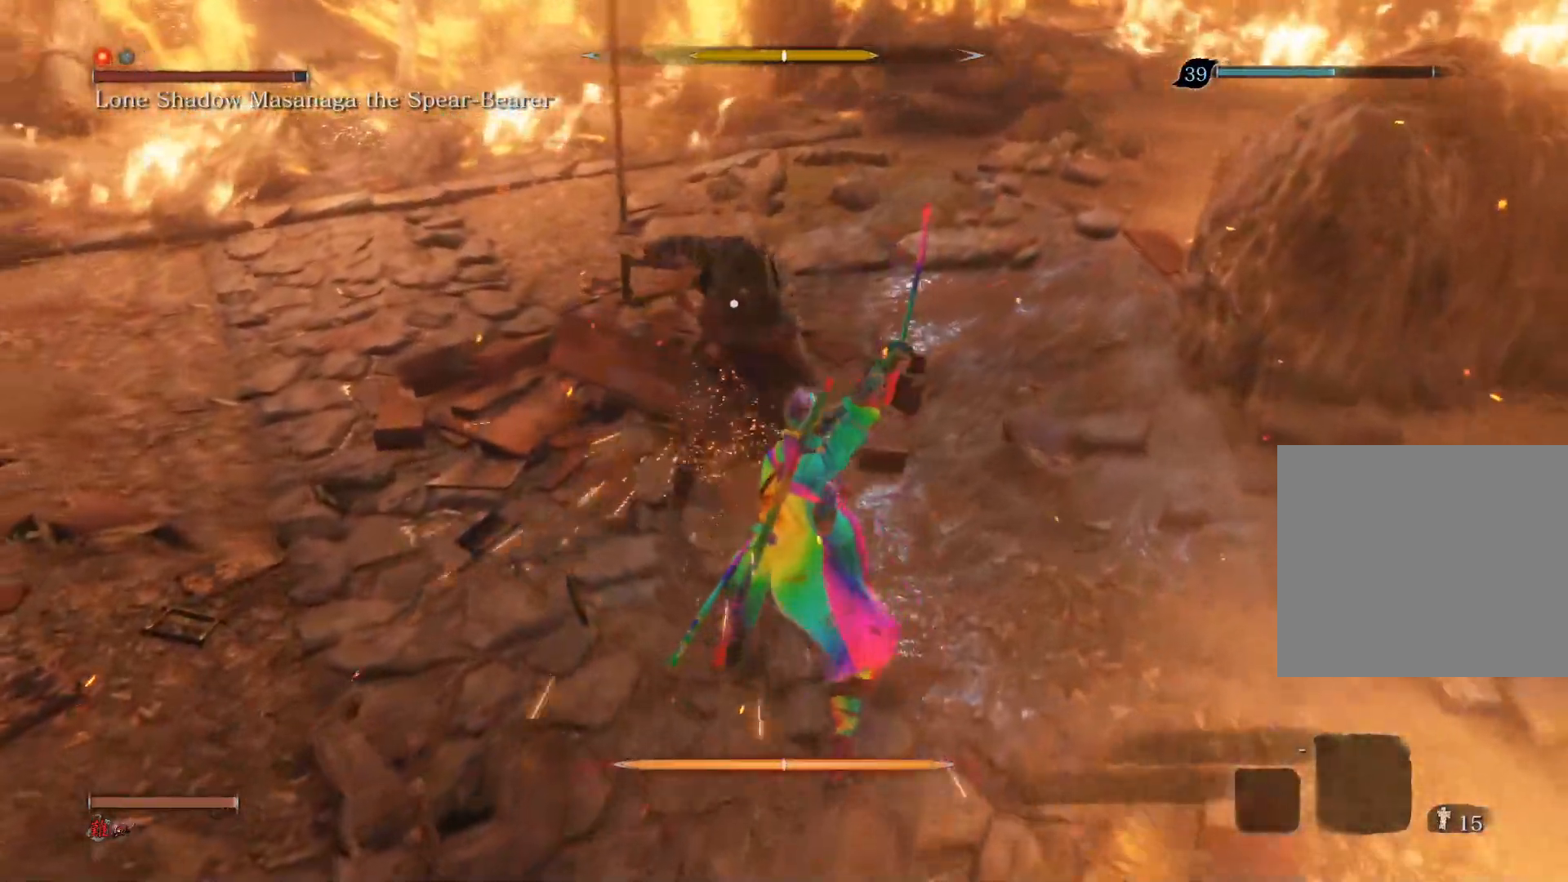
{"buttons": ["L1"], "left_stick": "center", "right_stick": "center", "events": [[333, "L1", "down"]]}
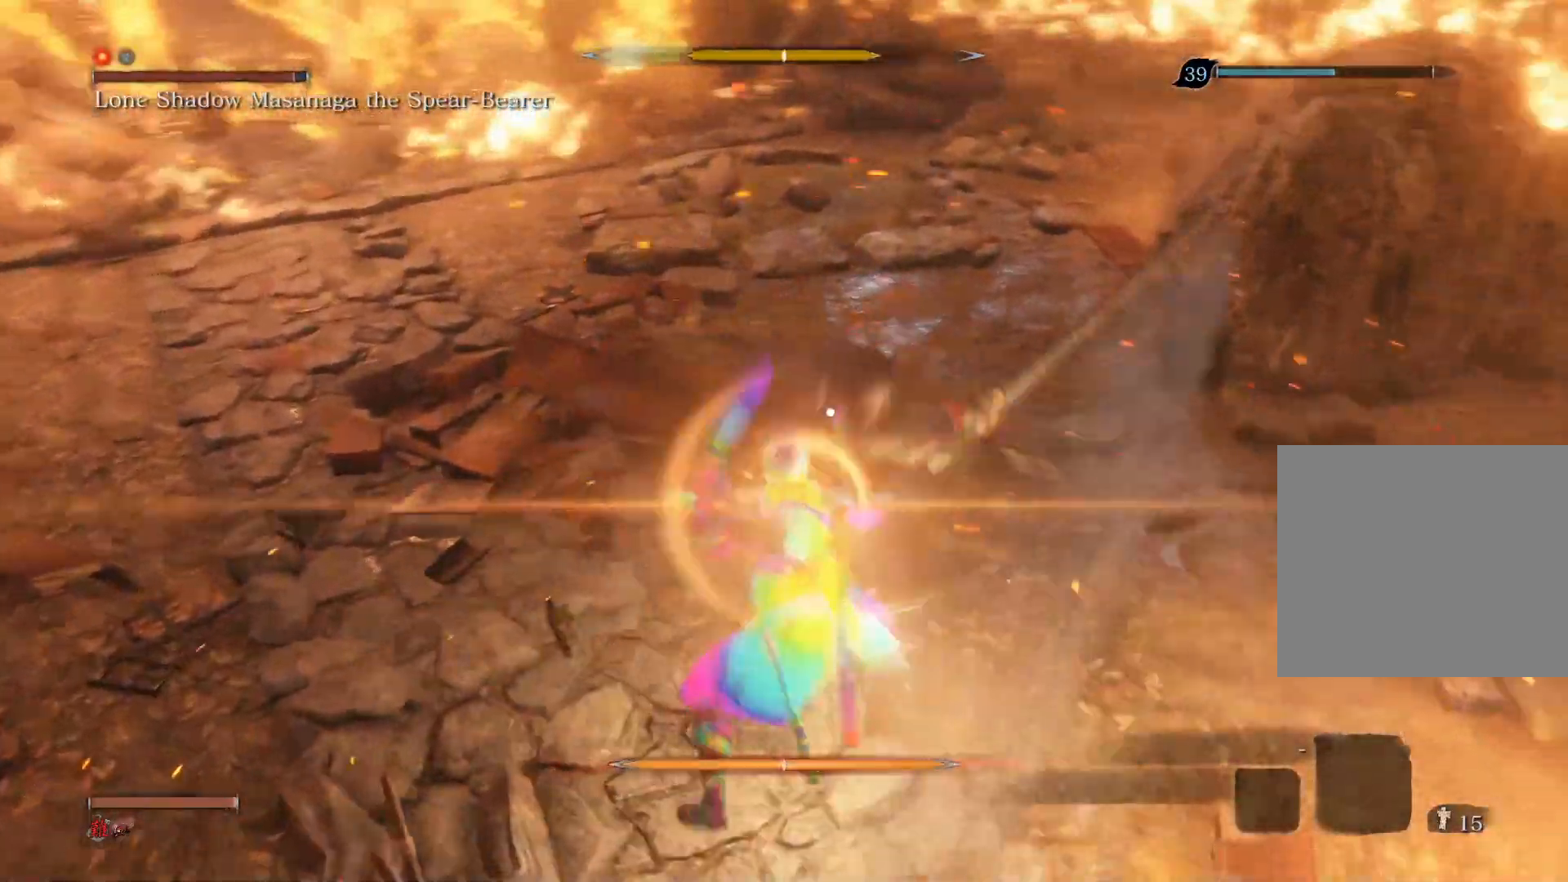
{"buttons": [], "left_stick": "center", "right_stick": "center", "events": [[50, "L1", "up"], [133, "R1", "down"], [333, "R1", "up"]]}
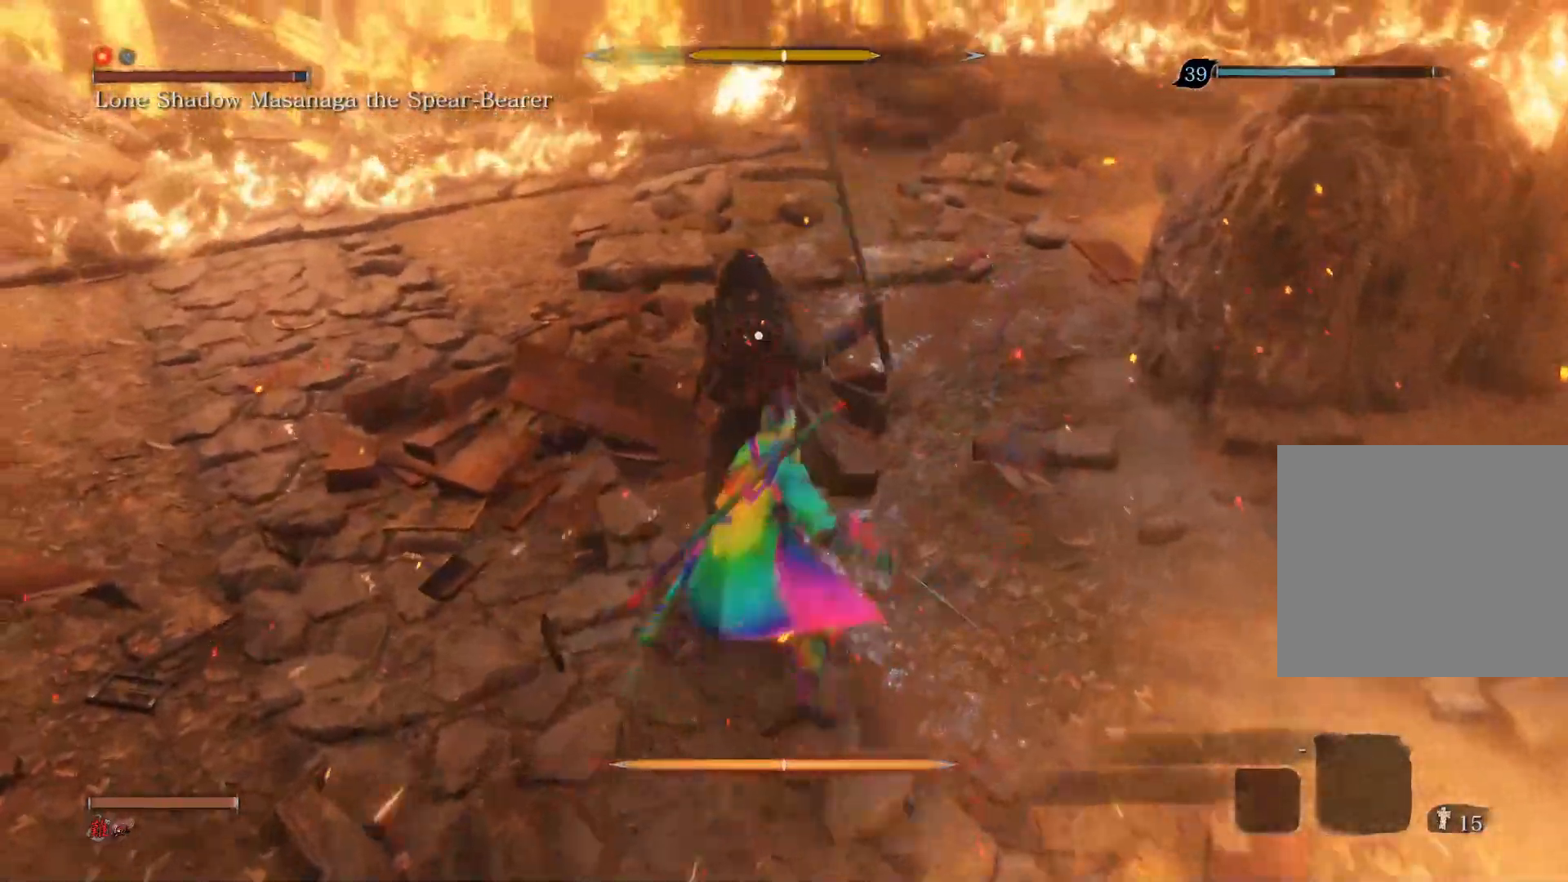
{"buttons": [], "left_stick": "center", "right_stick": "center", "events": []}
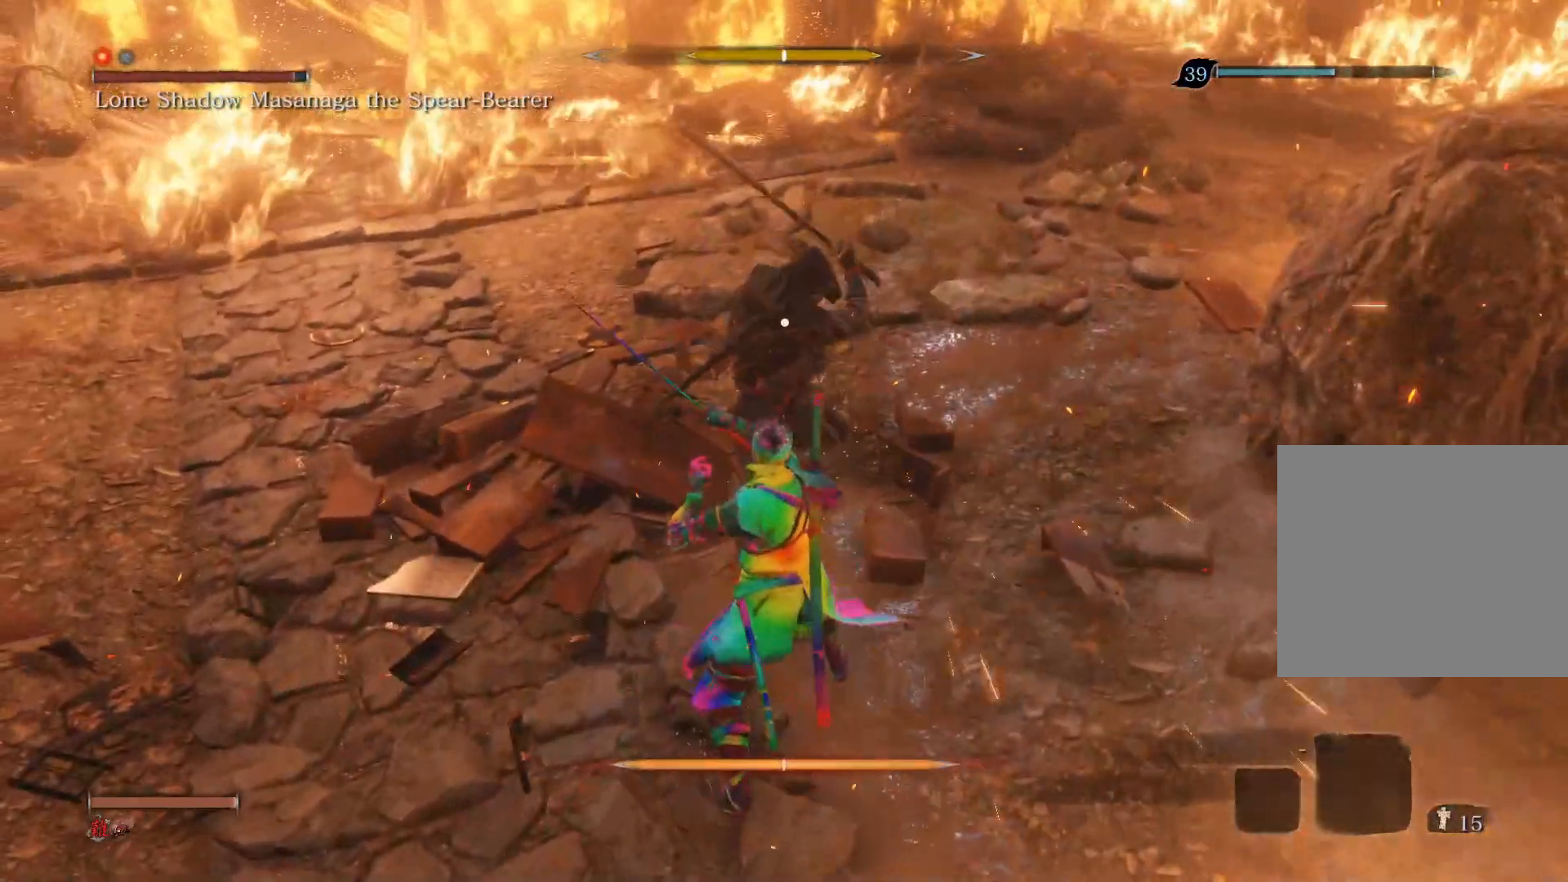
{"buttons": [], "left_stick": "center", "right_stick": "center", "events": [[267, "L1", "down"], [467, "L1", "up"]]}
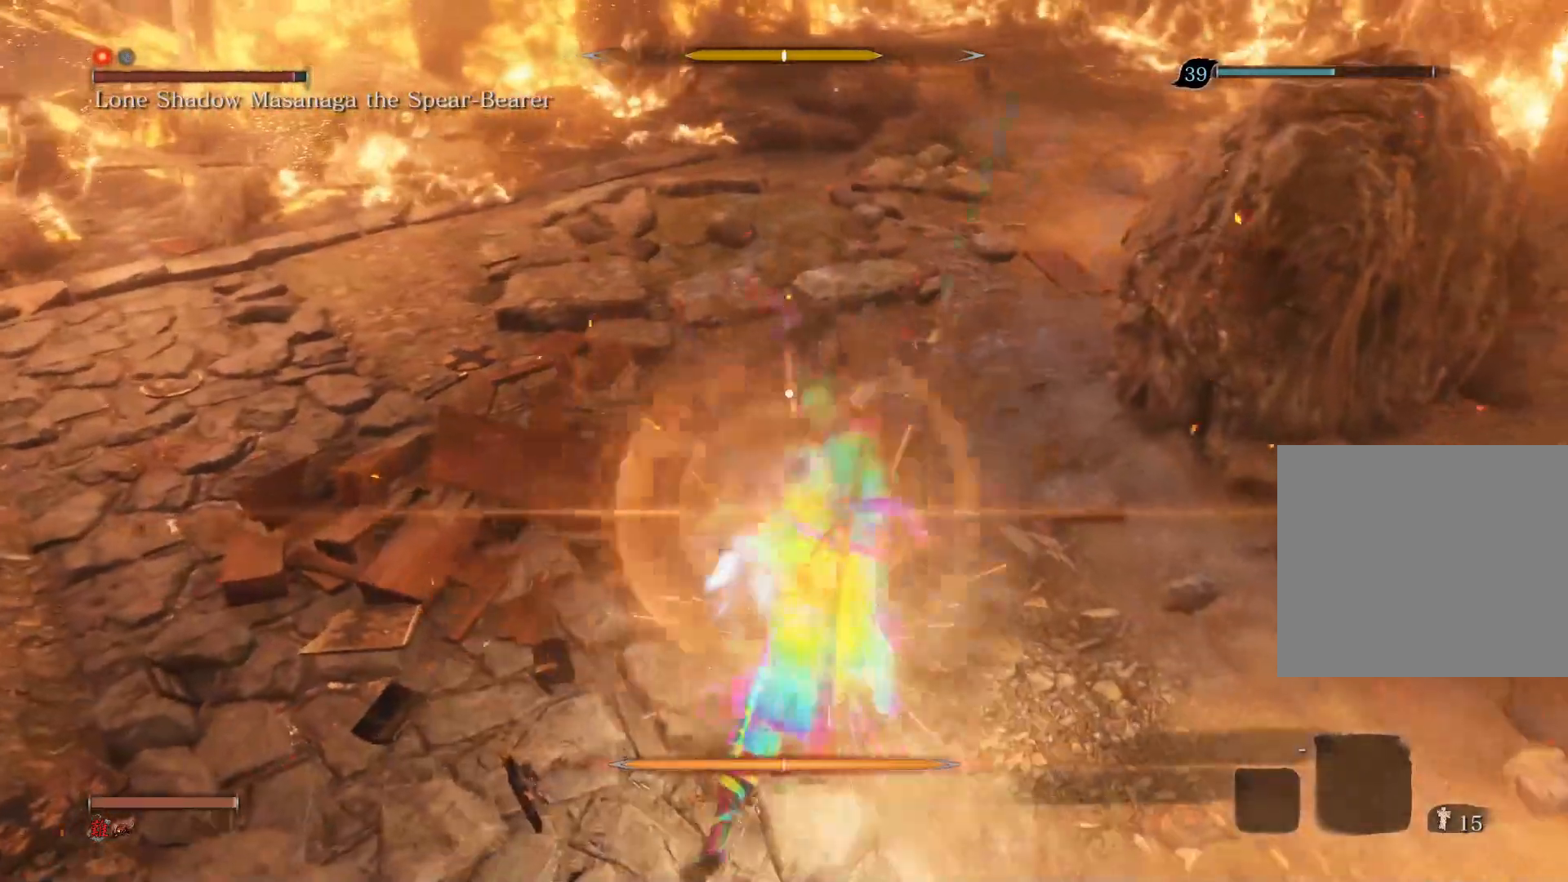
{"buttons": [], "left_stick": "down-left", "right_stick": "center", "events": [[83, "R1", "down"], [267, "R1", "up"], [433, "left_stick", "down-left"]]}
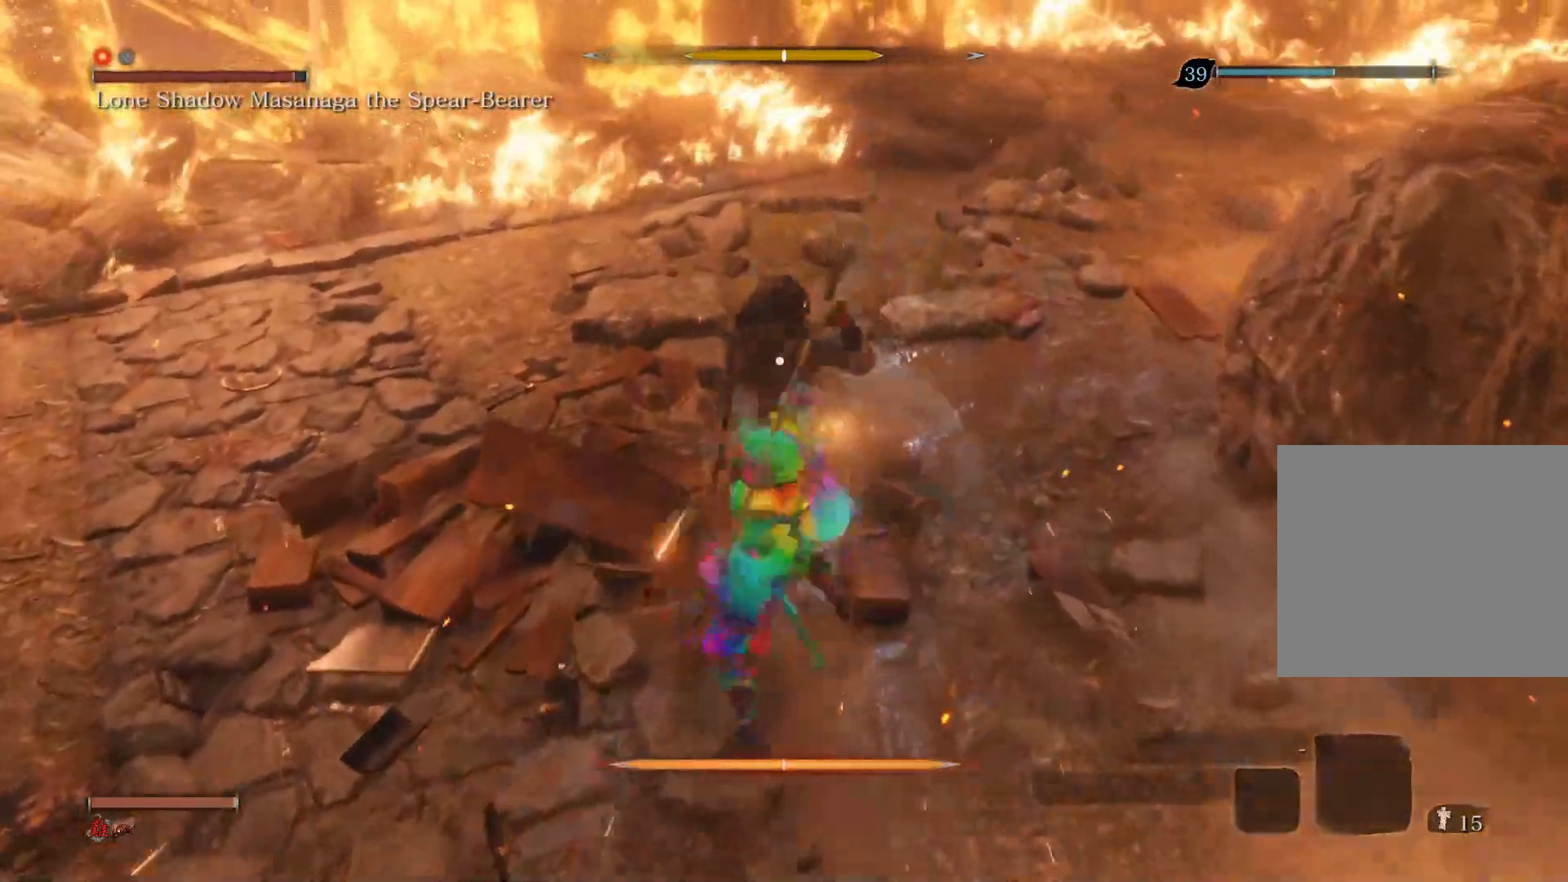
{"buttons": [], "left_stick": "down", "right_stick": "center", "events": [[367, "left_stick", "down"]]}
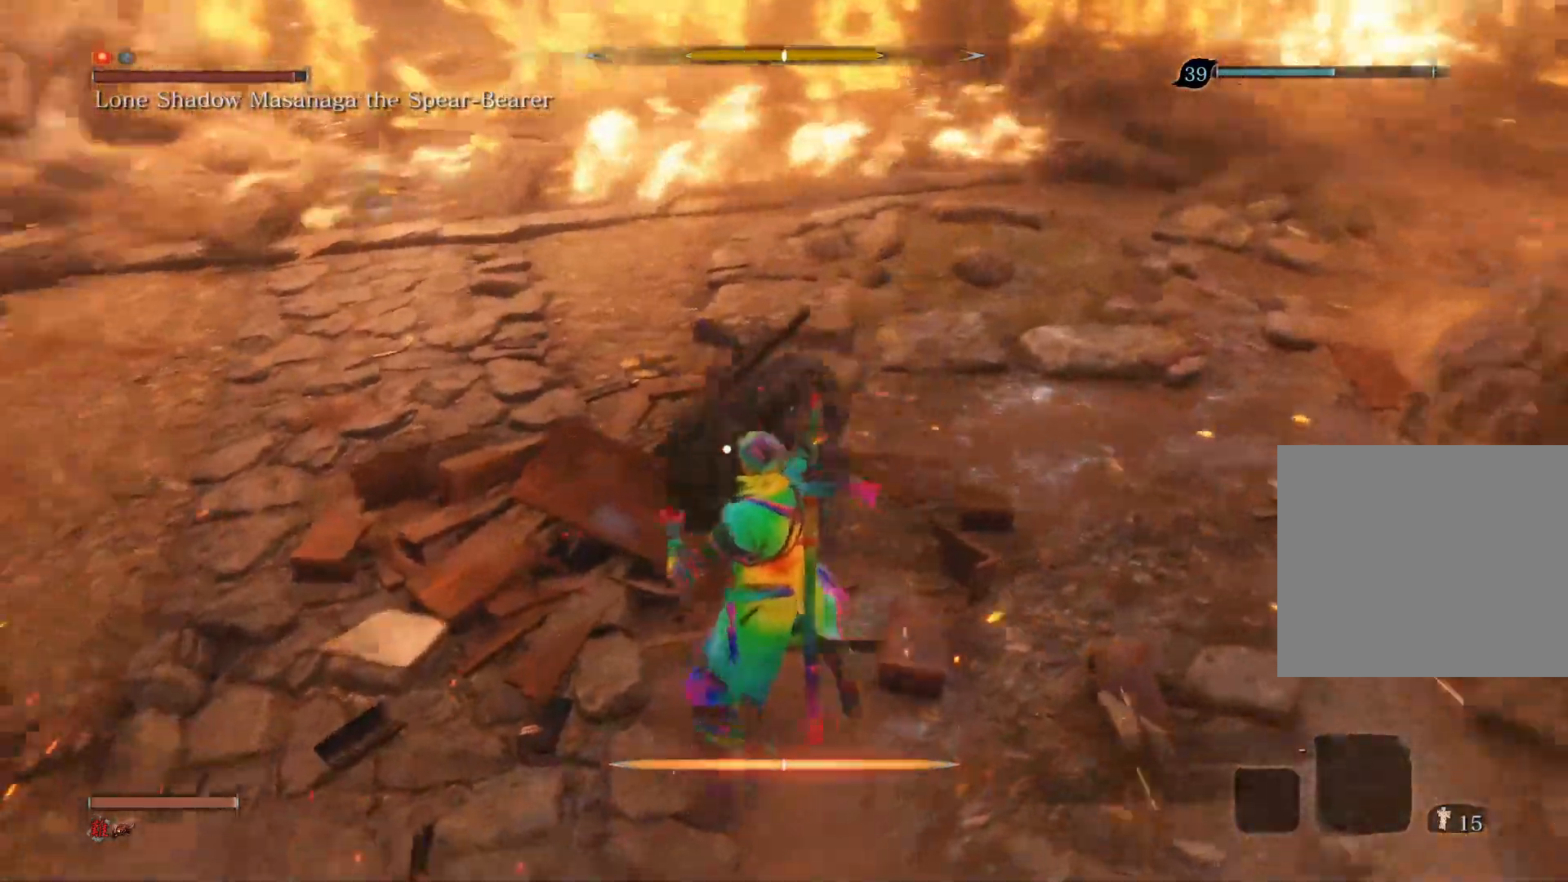
{"buttons": [], "left_stick": "down", "right_stick": "center", "events": []}
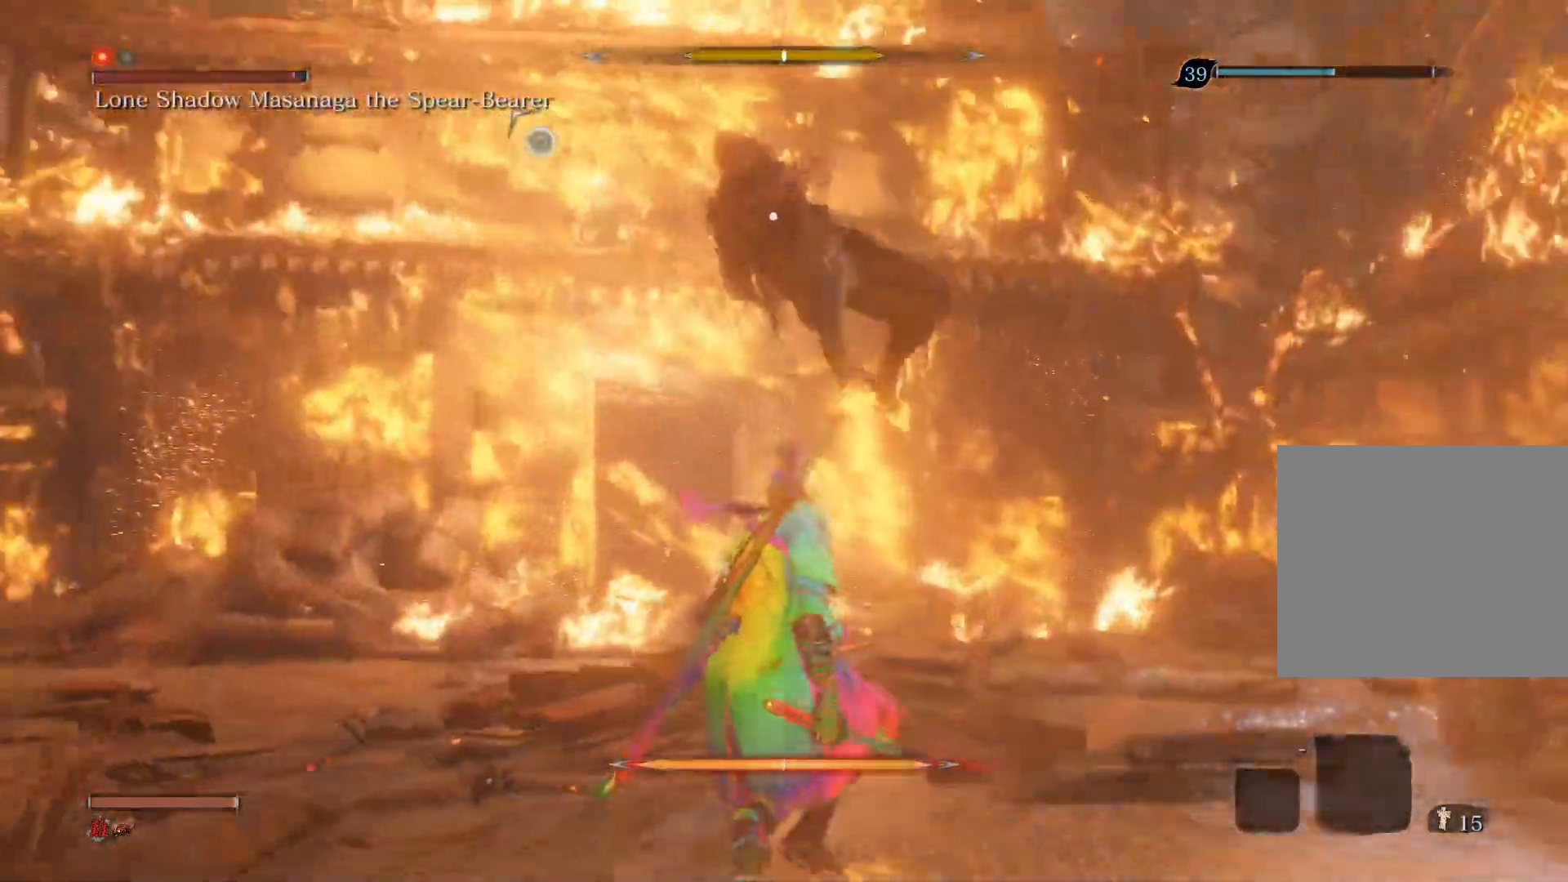
{"buttons": ["L1"], "left_stick": "center", "right_stick": "center", "events": [[17, "left_stick", "center"], [500, "L1", "down"]]}
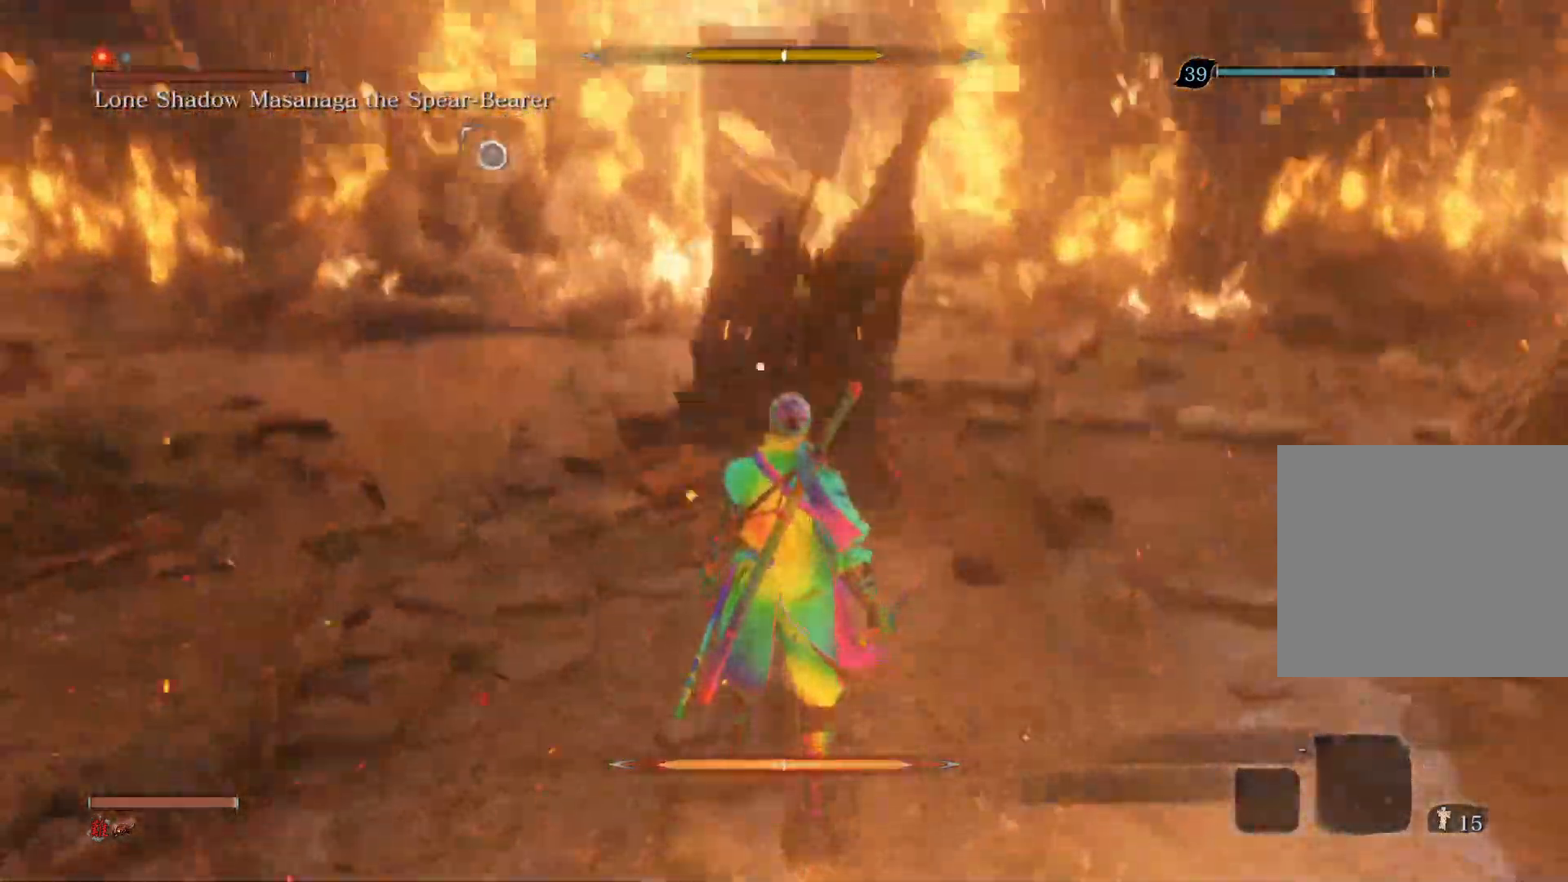
{"buttons": ["R1"], "left_stick": "up", "right_stick": "center", "events": [[250, "L1", "up"], [350, "left_stick", "up"], [483, "R1", "down"]]}
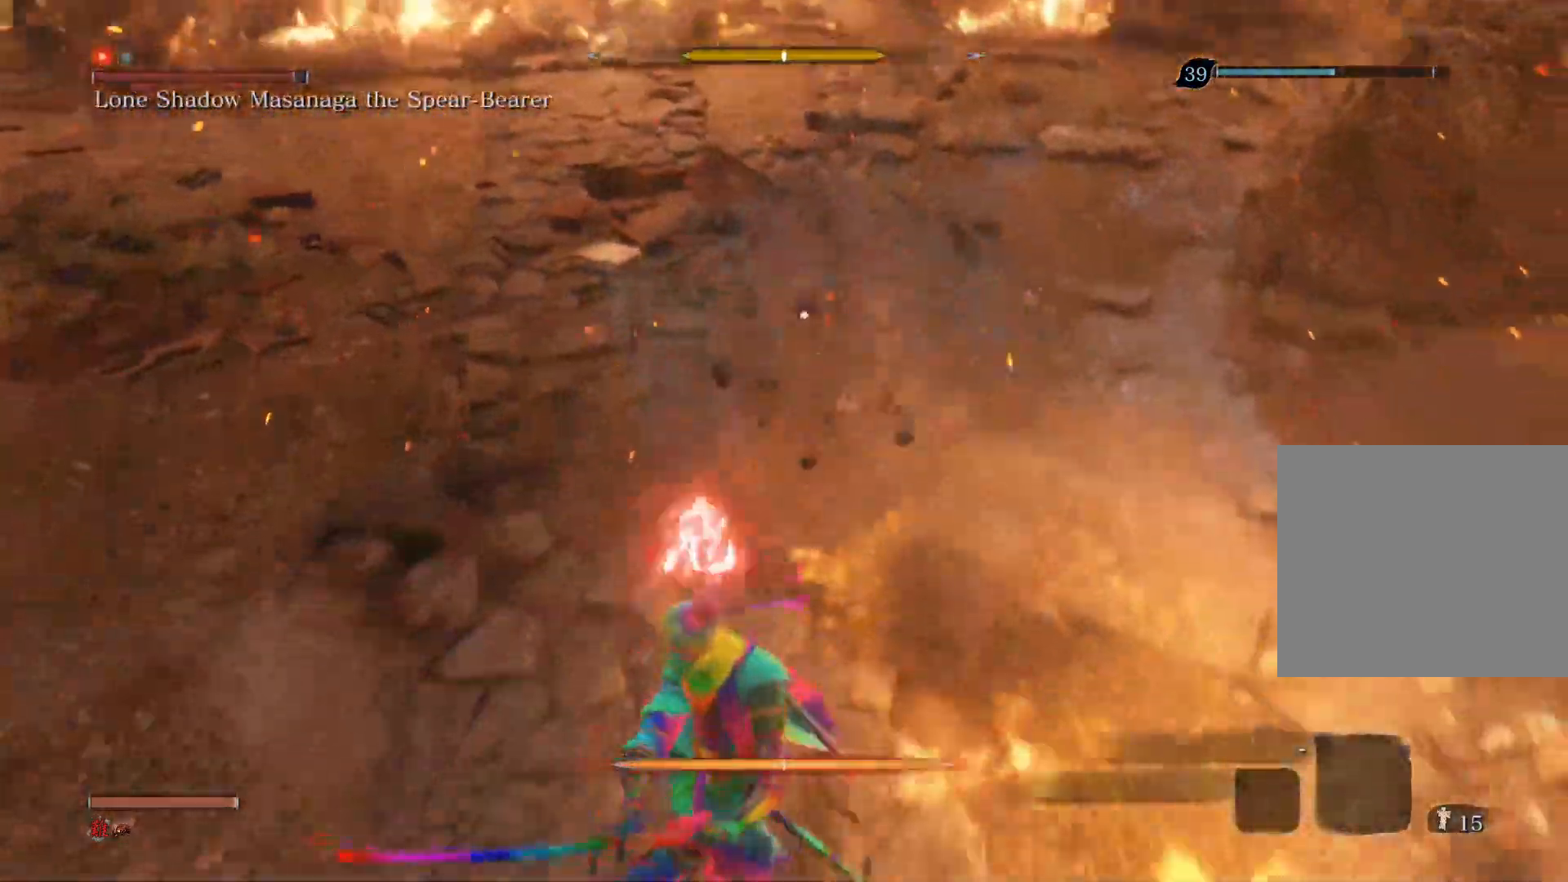
{"buttons": [], "left_stick": "up", "right_stick": "center", "events": [[133, "R1", "up"]]}
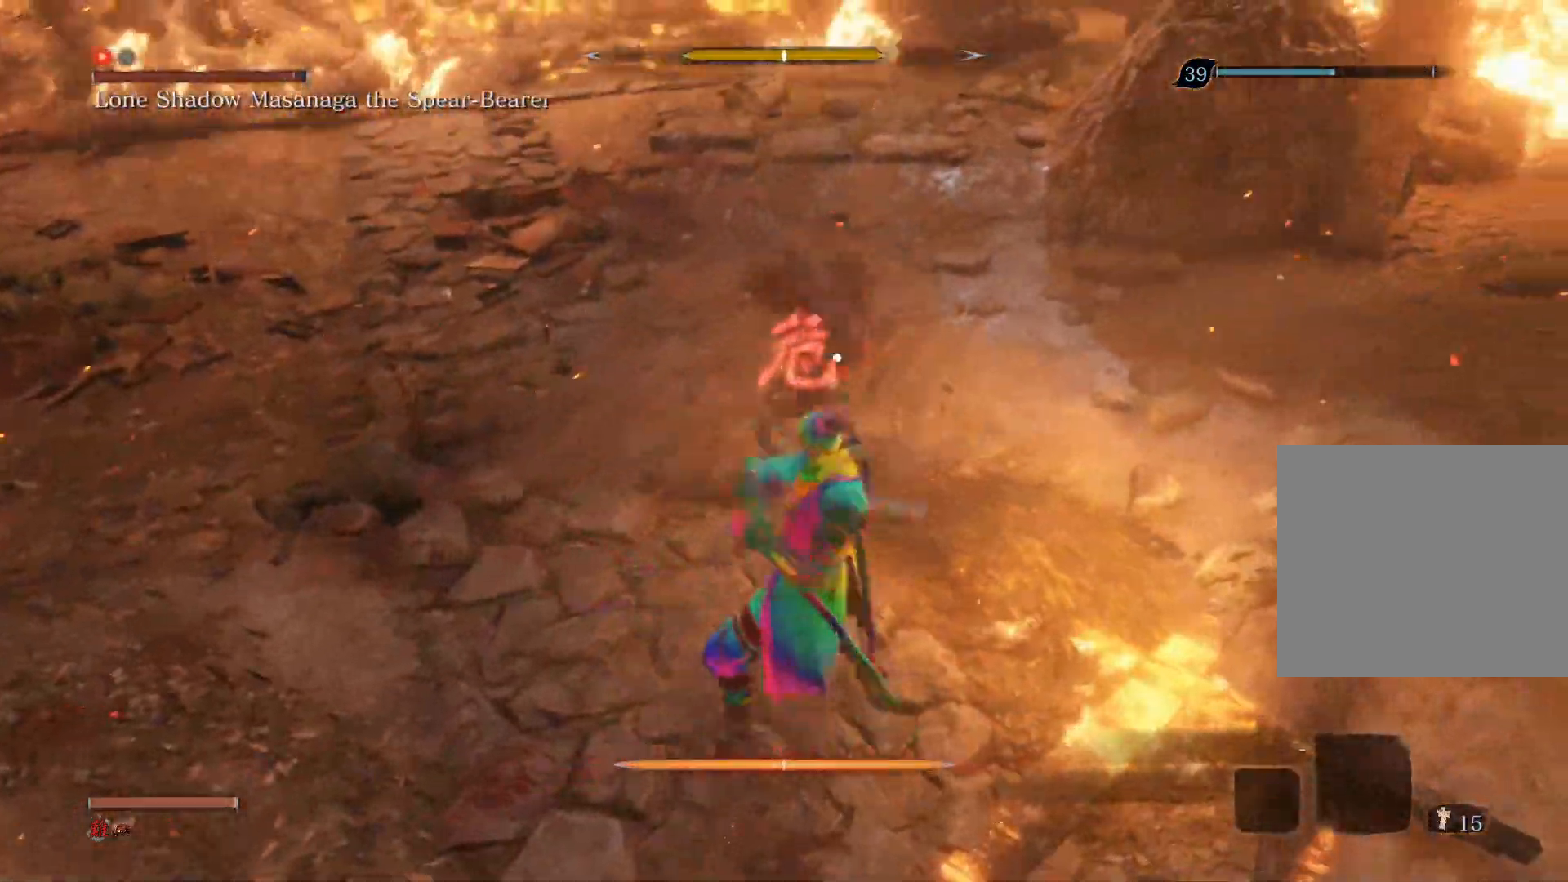
{"buttons": [], "left_stick": "up", "right_stick": "center", "events": [[133, "R1", "down"], [250, "R1", "up"], [333, "R1", "down"], [483, "R1", "up"]]}
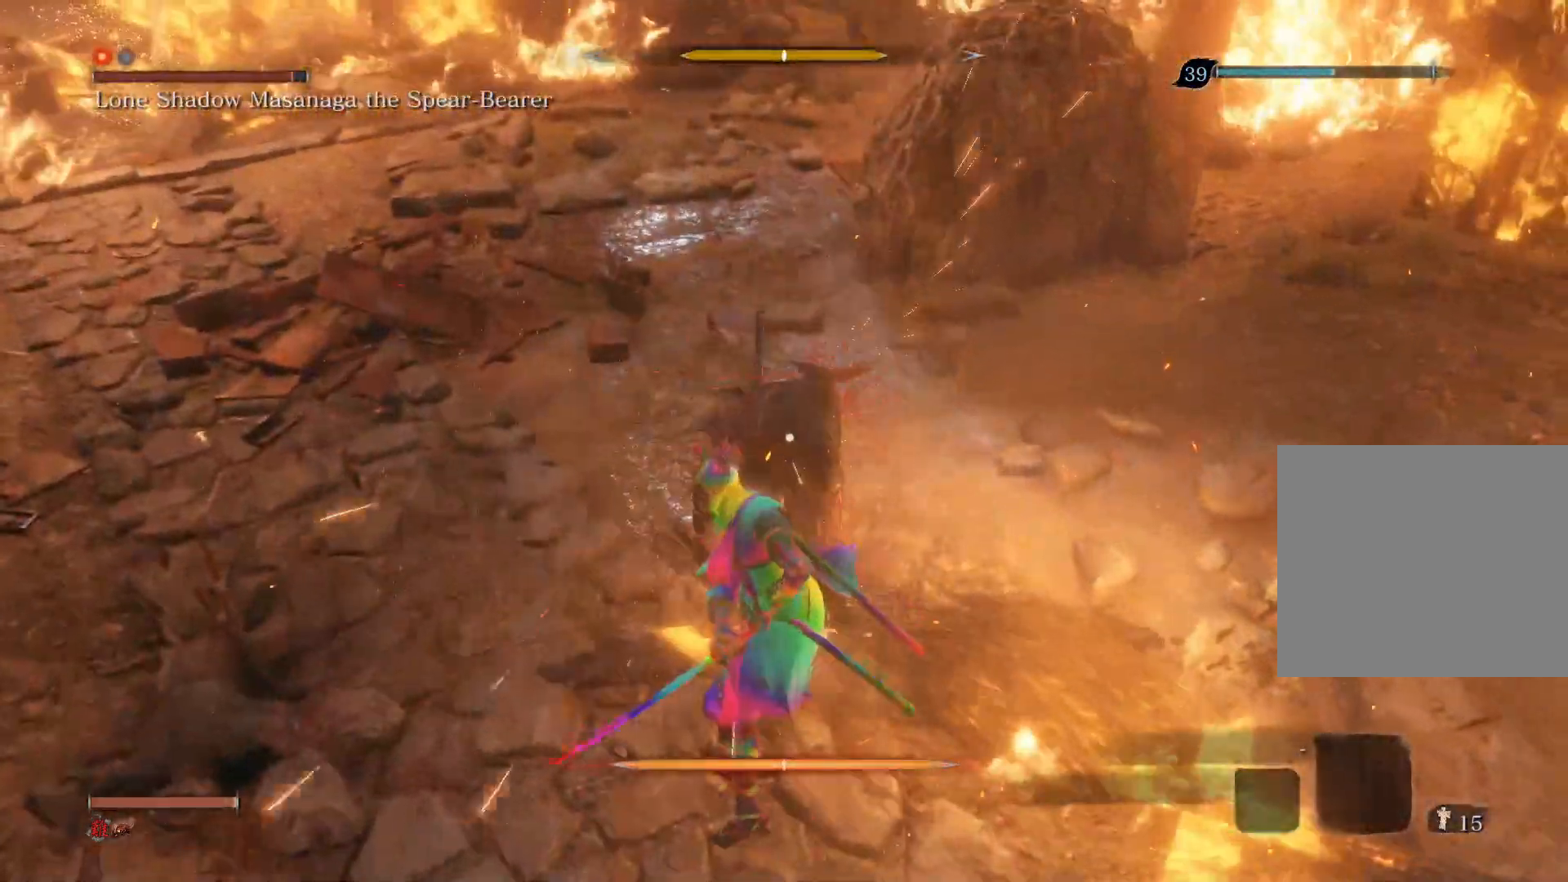
{"buttons": [], "left_stick": "center", "right_stick": "center", "events": [[467, "left_stick", "center"]]}
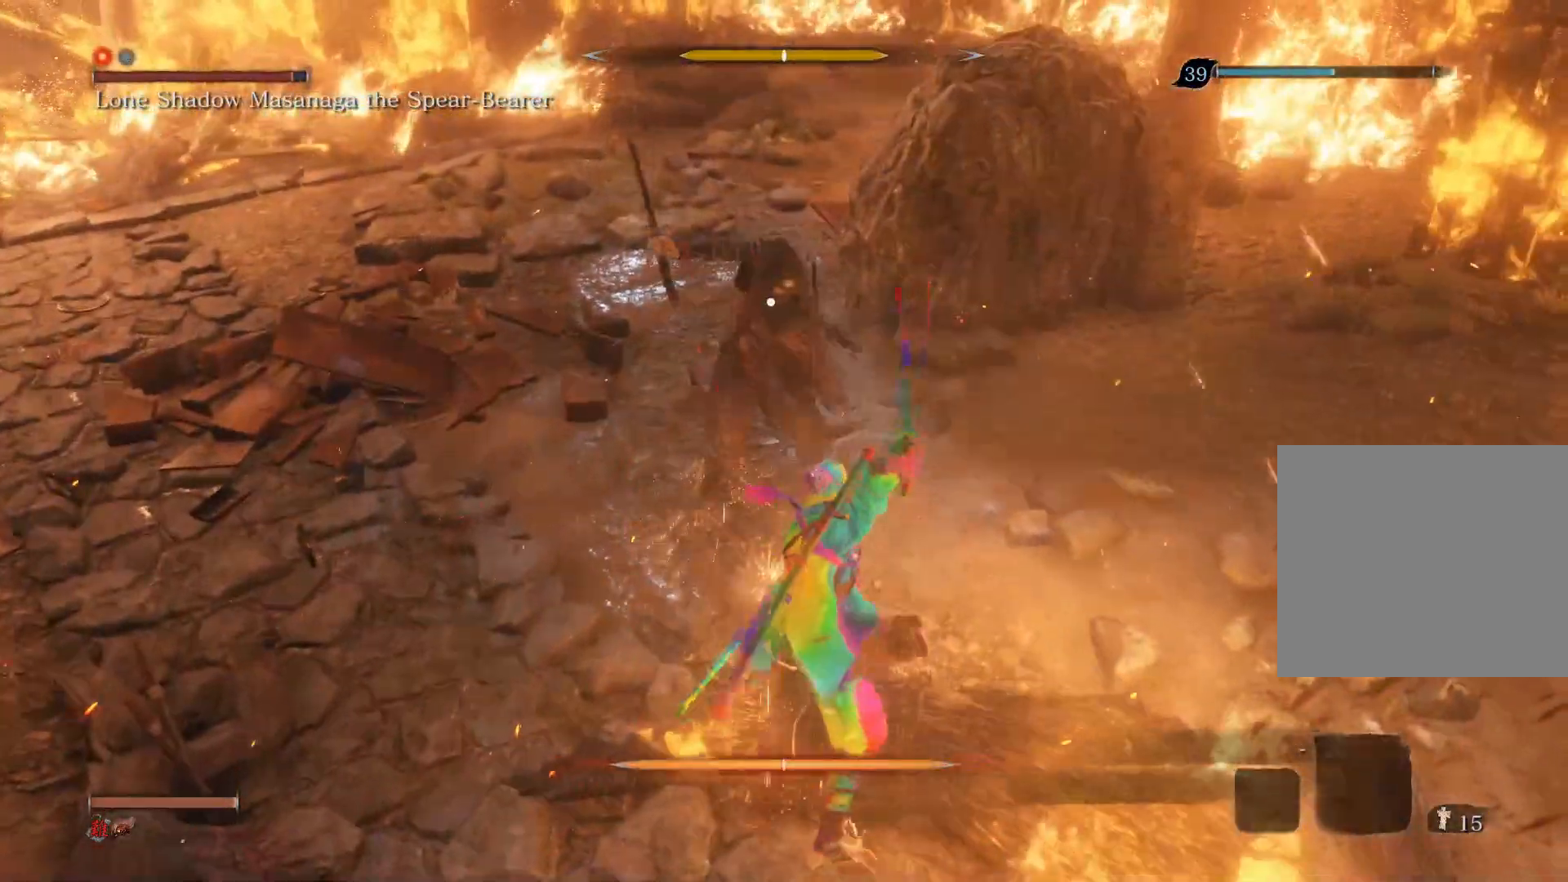
{"buttons": ["L1"], "left_stick": "center", "right_stick": "center", "events": [[433, "L1", "down"]]}
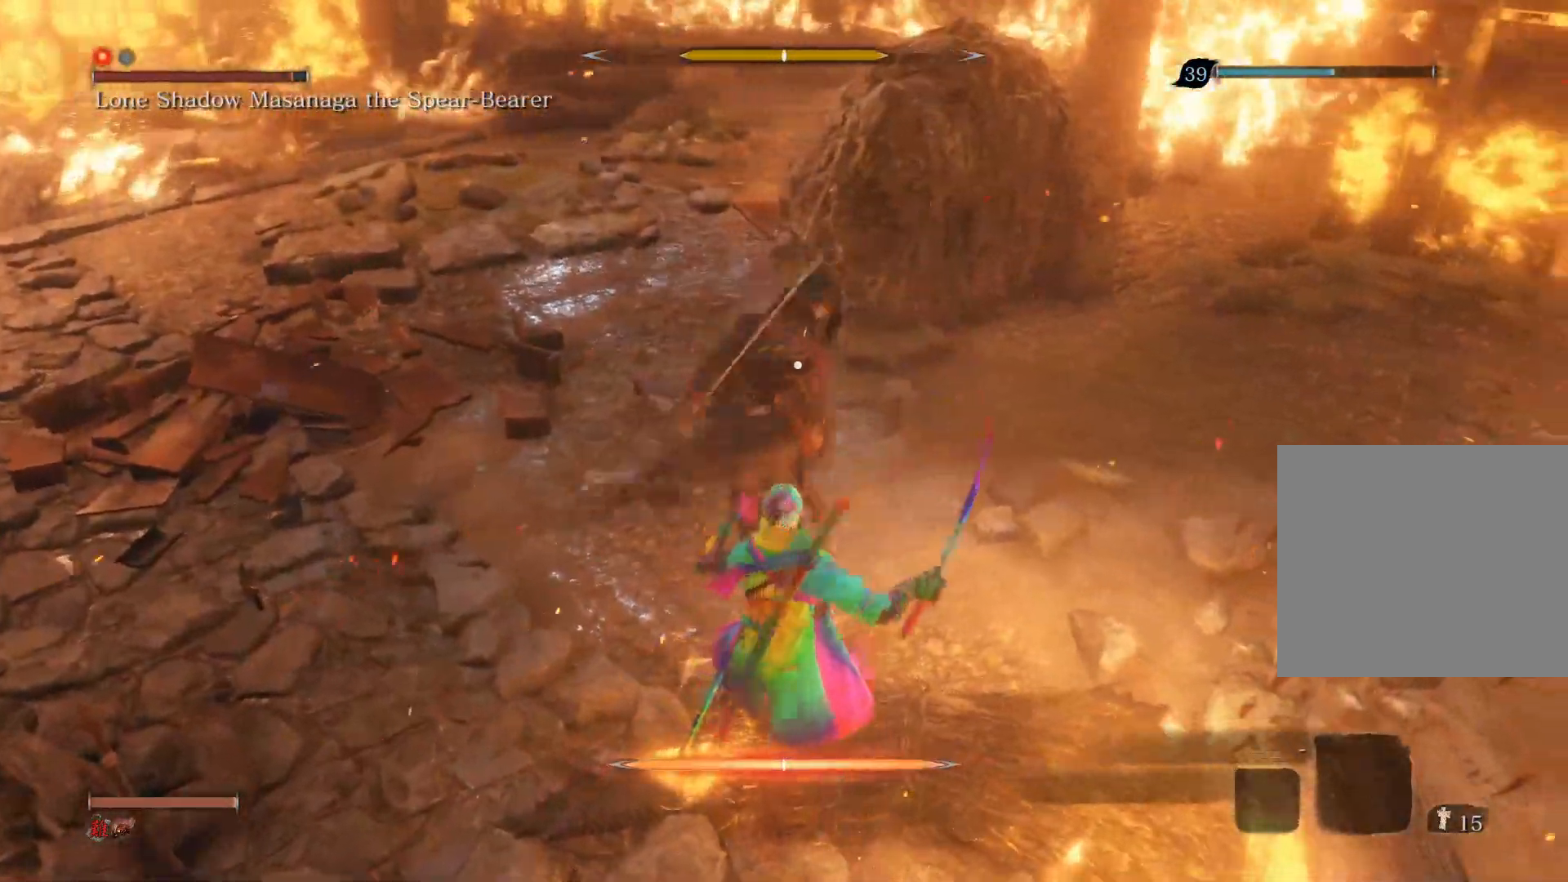
{"buttons": [], "left_stick": "center", "right_stick": "center", "events": [[200, "L1", "up"], [283, "R1", "down"], [500, "R1", "up"]]}
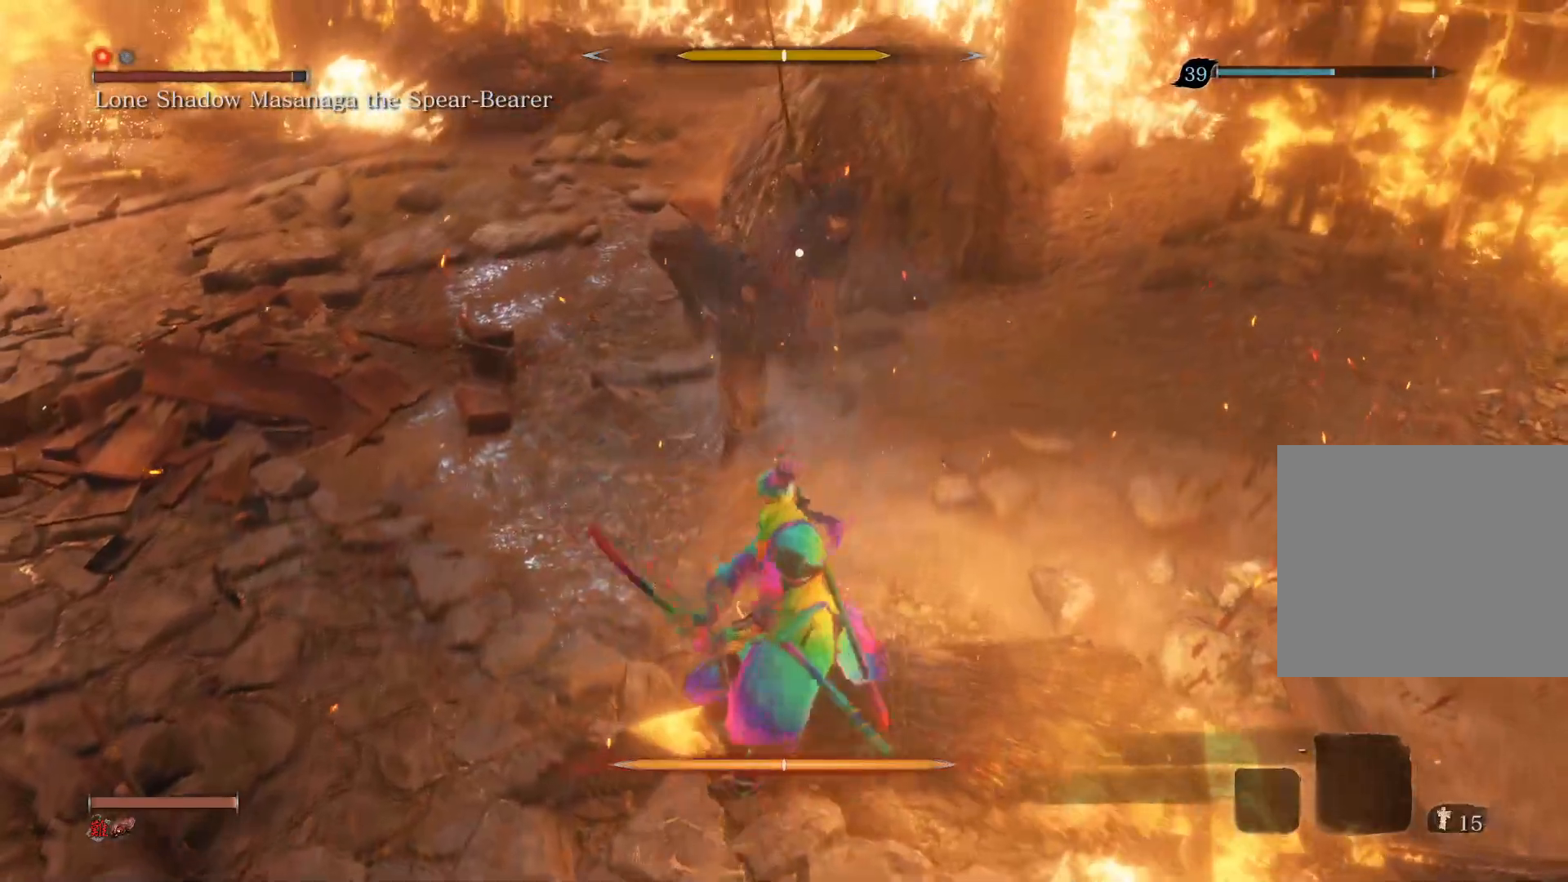
{"buttons": [], "left_stick": "center", "right_stick": "center", "events": []}
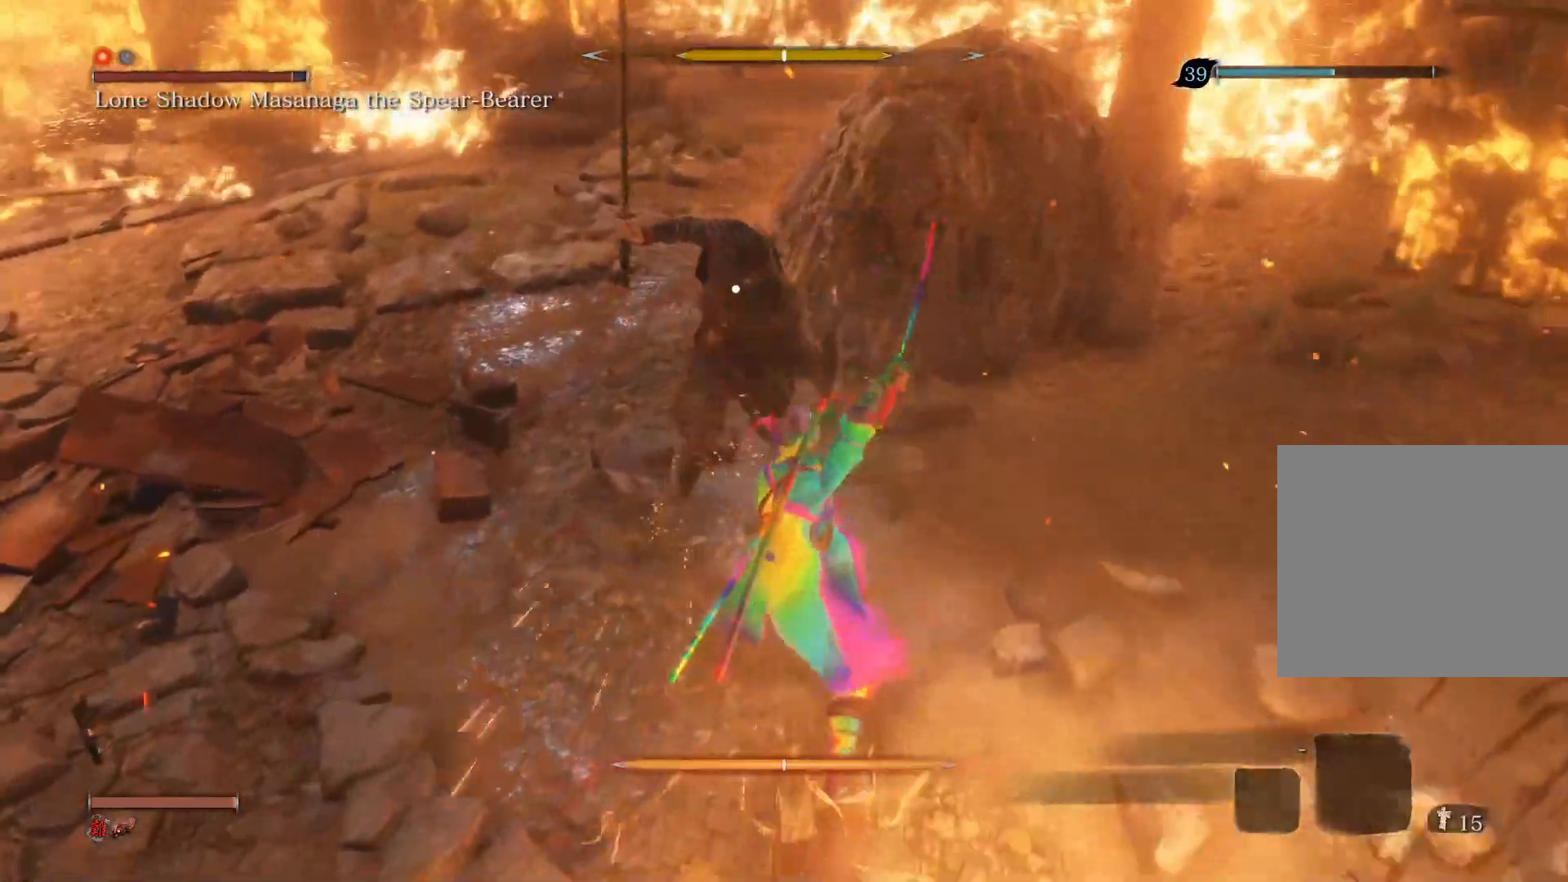
{"buttons": ["L1"], "left_stick": "center", "right_stick": "center", "events": [[317, "L1", "down"]]}
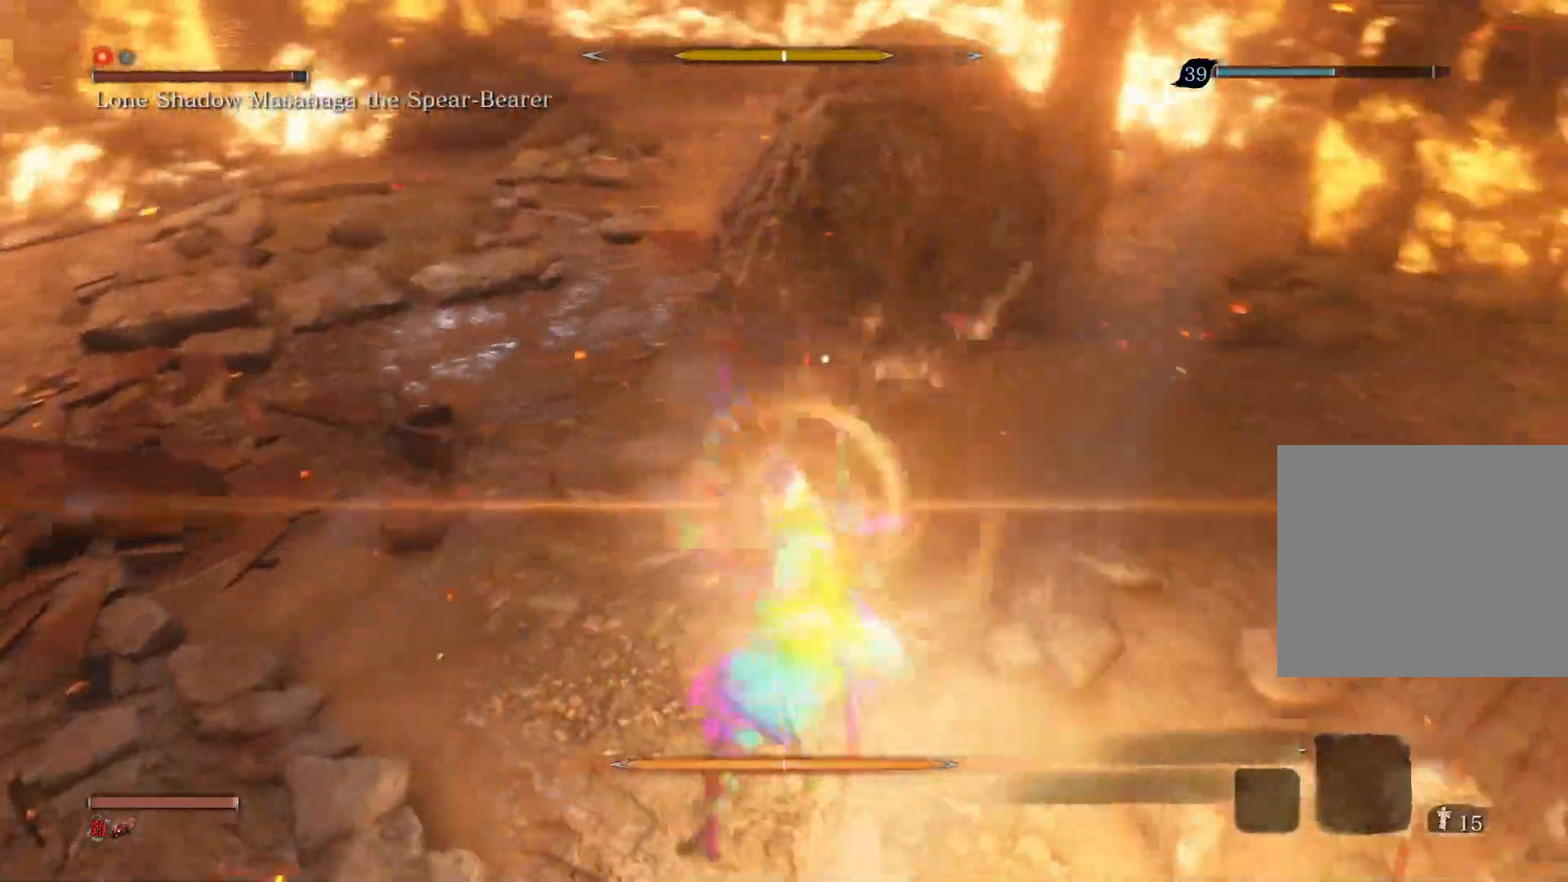
{"buttons": [], "left_stick": "center", "right_stick": "center", "events": [[50, "L1", "up"], [133, "R1", "down"], [317, "R1", "up"]]}
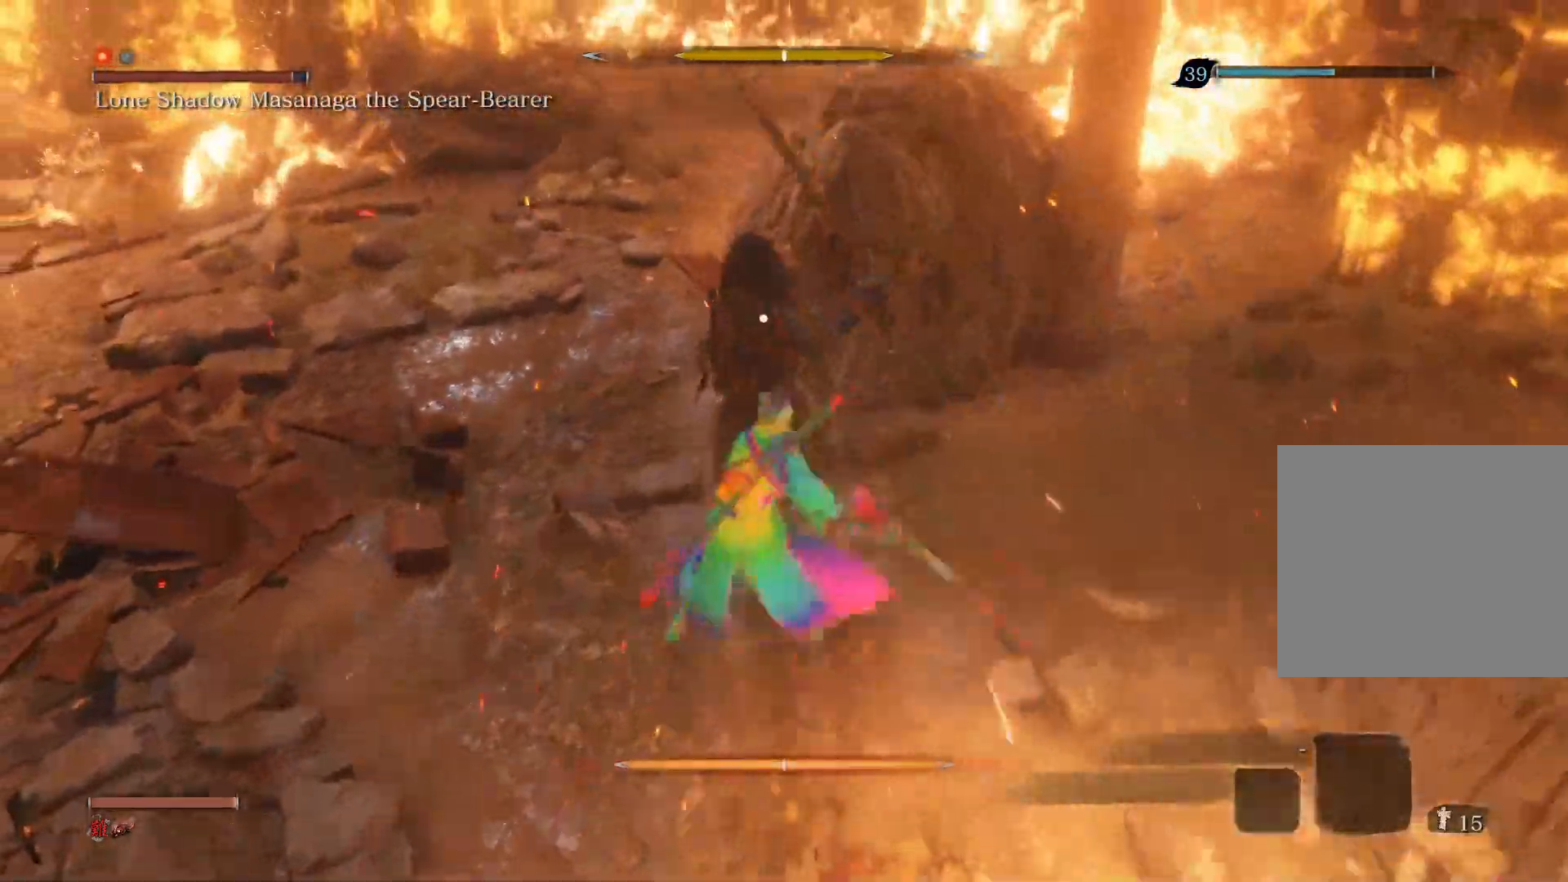
{"buttons": [], "left_stick": "center", "right_stick": "center", "events": []}
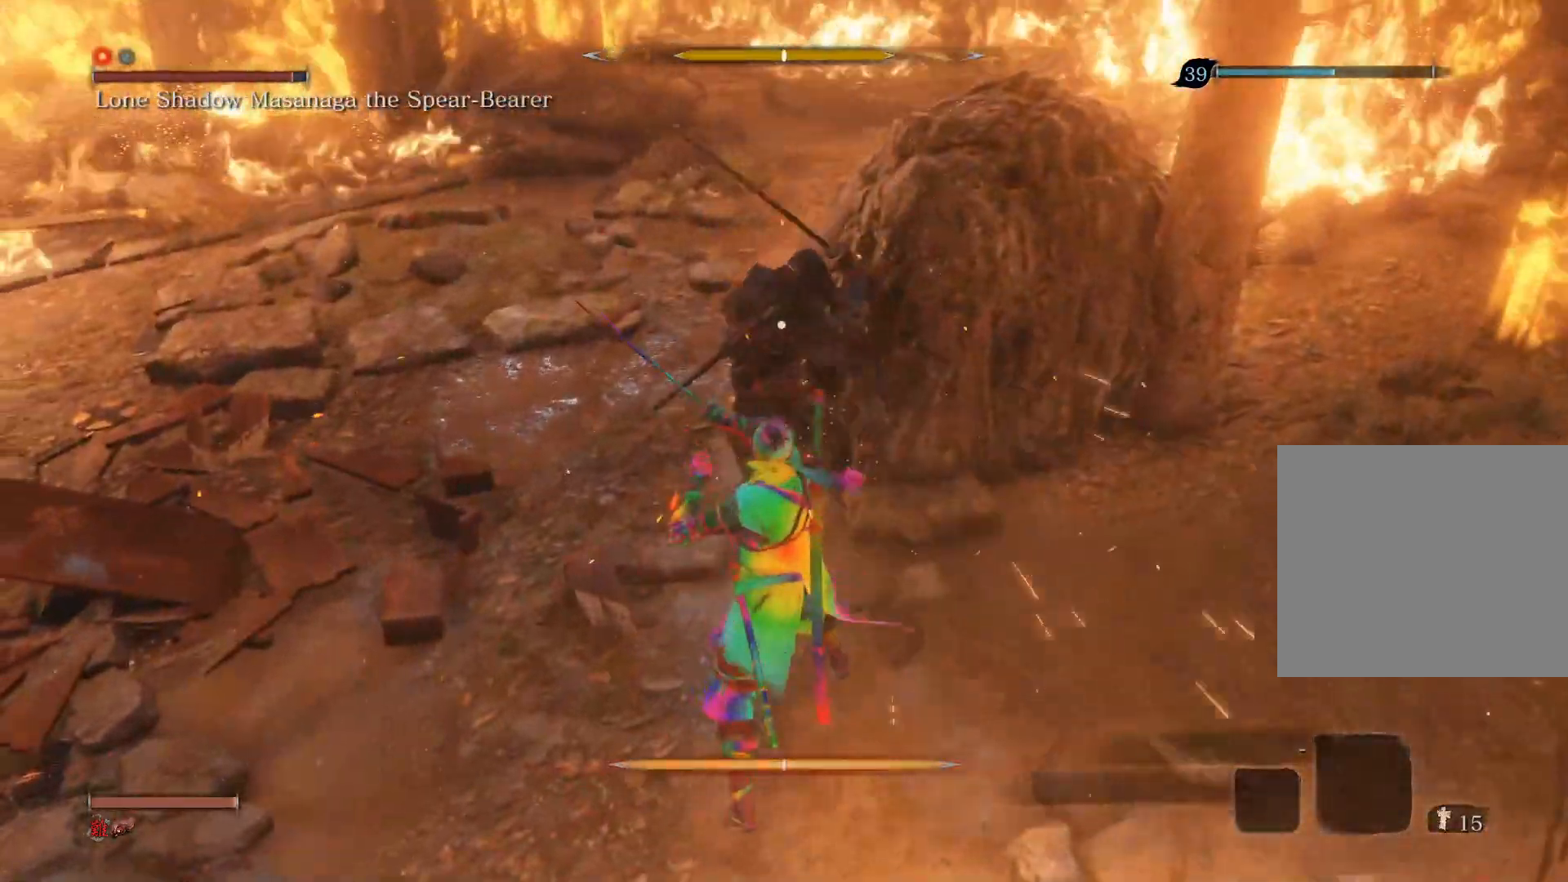
{"buttons": [], "left_stick": "center", "right_stick": "center", "events": [[250, "L1", "down"], [483, "L1", "up"]]}
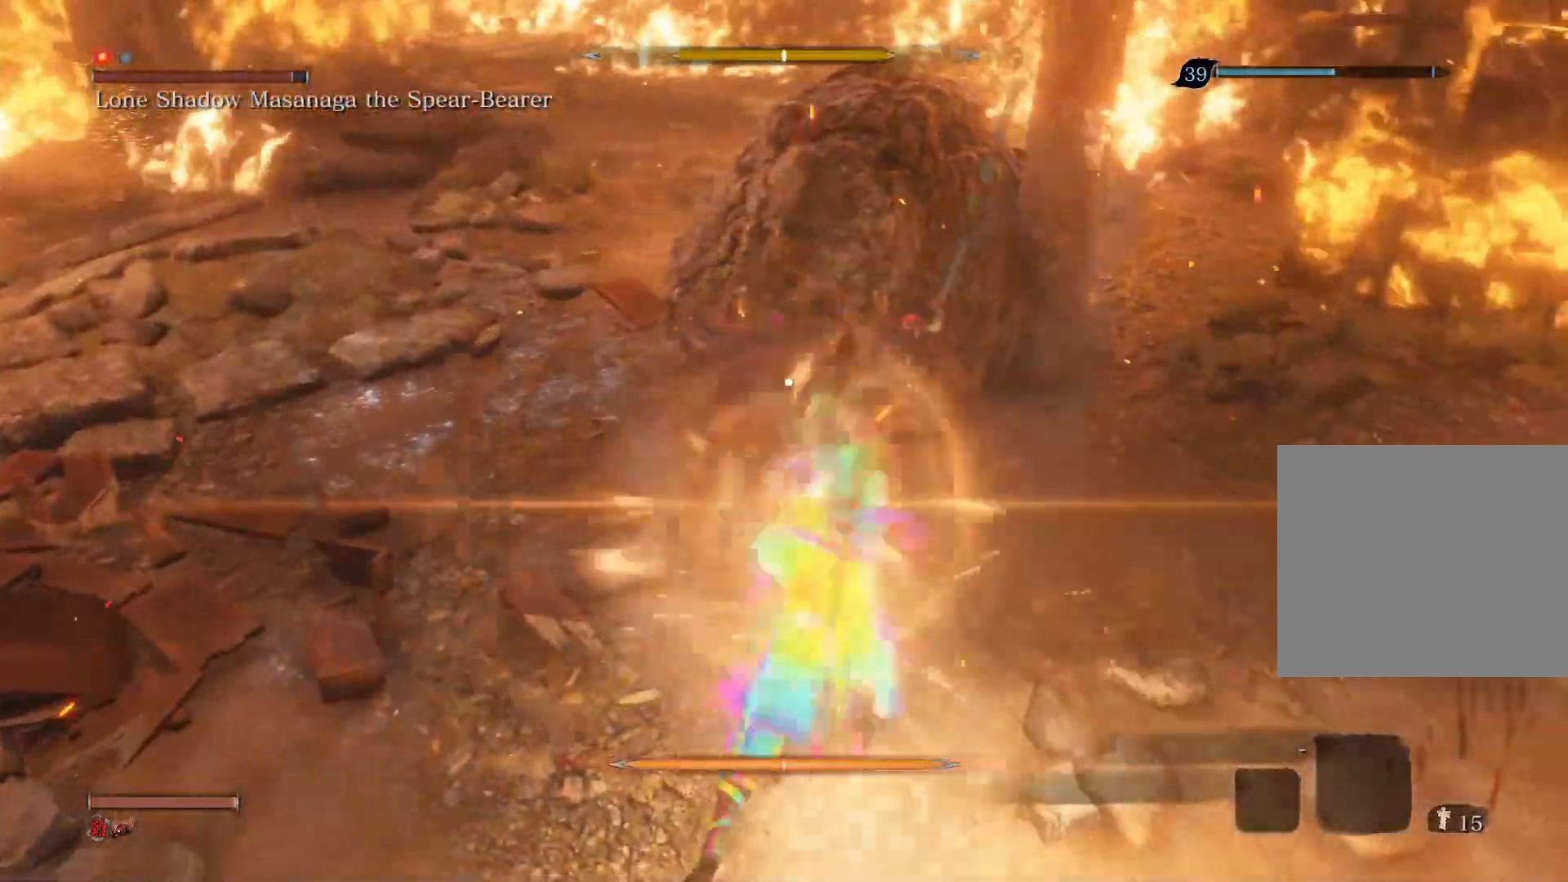
{"buttons": [], "left_stick": "down", "right_stick": "center", "events": [[83, "R1", "down"], [267, "R1", "up"], [467, "left_stick", "down"]]}
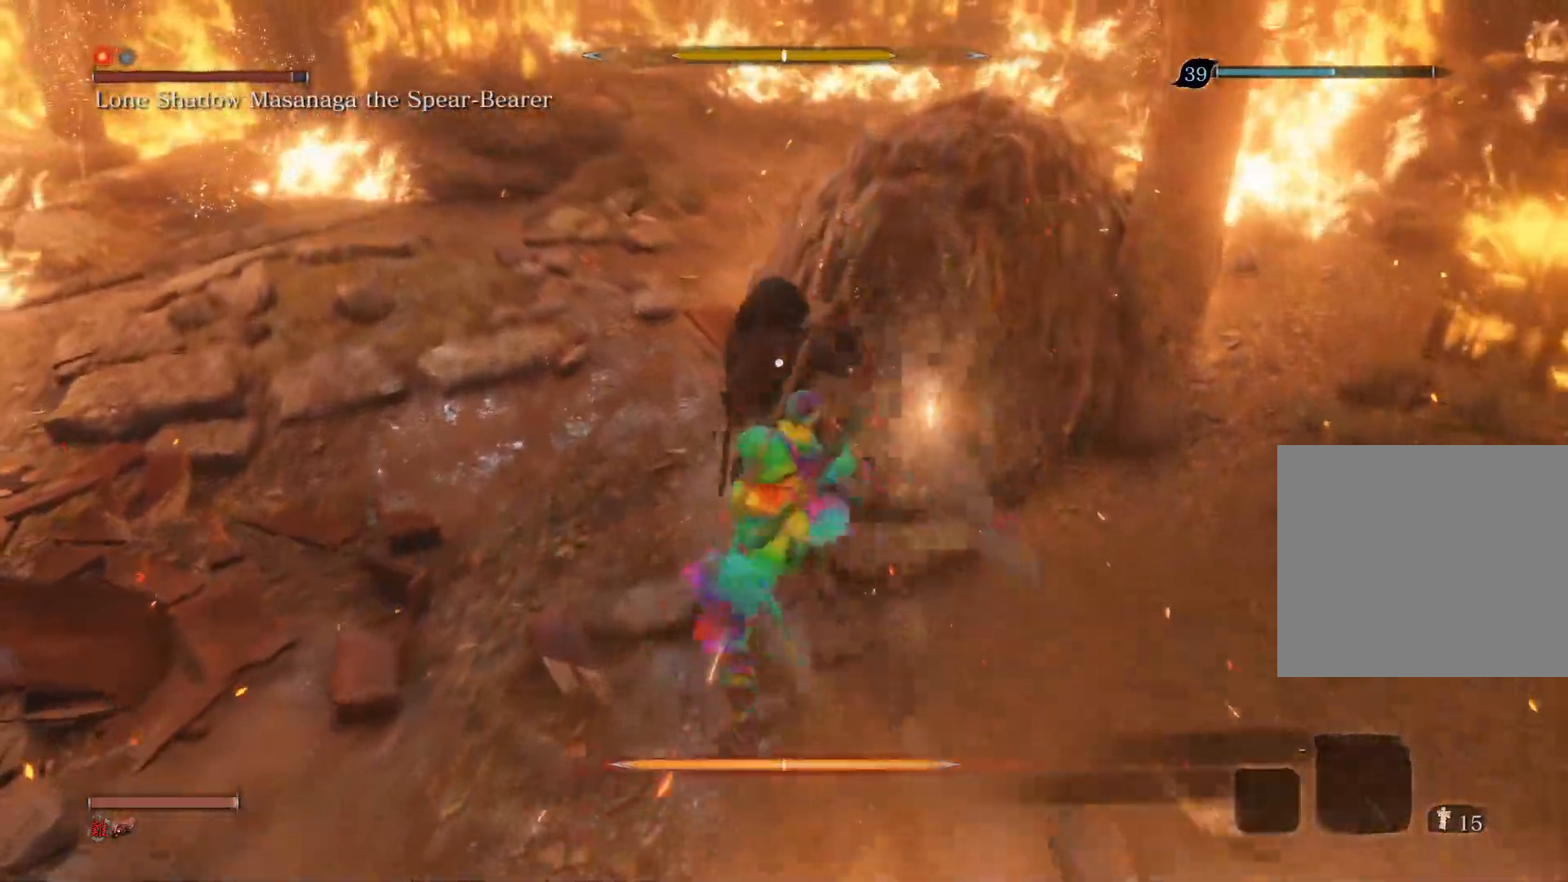
{"buttons": [], "left_stick": "down-left", "right_stick": "center", "events": [[250, "left_stick", "down-left"]]}